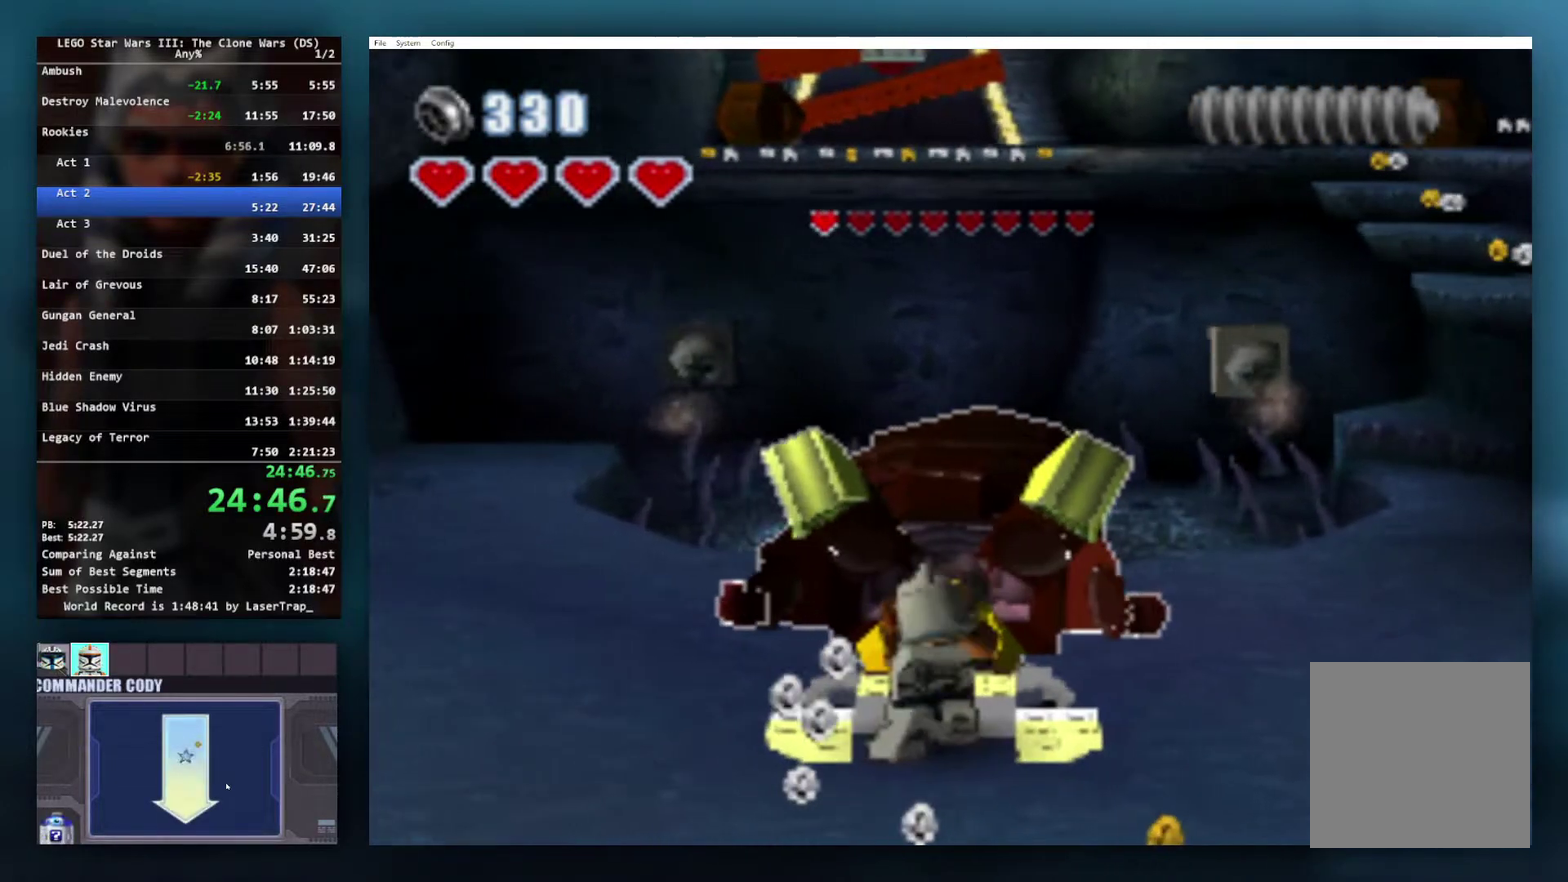
Gameplay with a controller (Xbox layout); each line is a JSON object with the inputs held at the frame after it. "events" lists button and stick changes between this image and that frame as [ms after this image, input, new state], when the widget could be followed in between. Not read: L2 R2.
{"buttons": [], "left_stick": "center", "right_stick": "center", "events": [[67, "B", "up"]]}
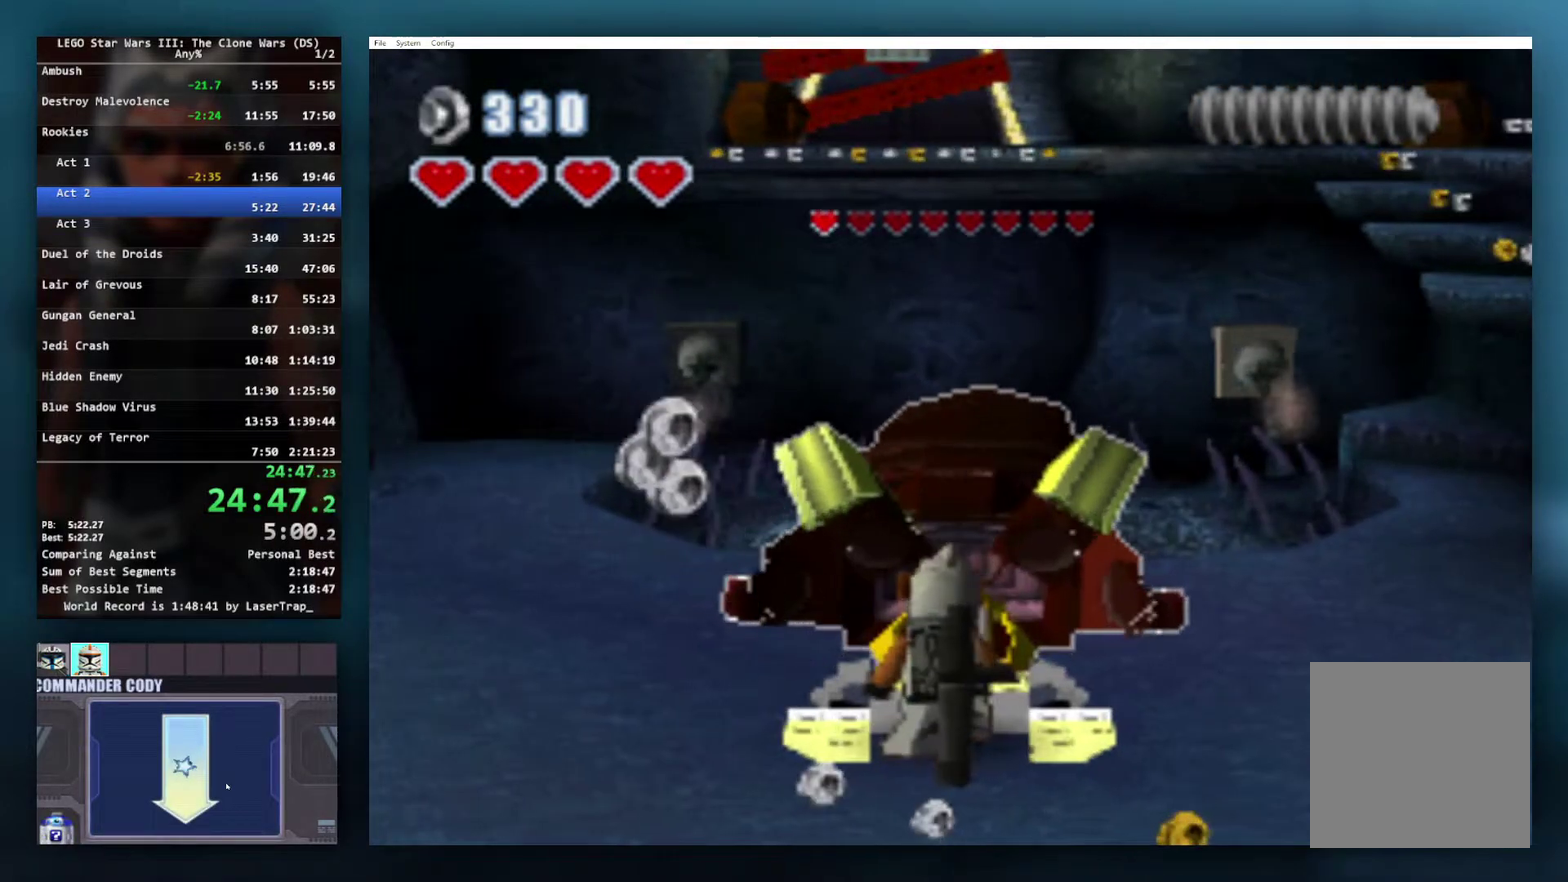
{"buttons": ["B"], "left_stick": "center", "right_stick": "center", "events": [[233, "B", "down"], [350, "B", "up"], [467, "B", "down"]]}
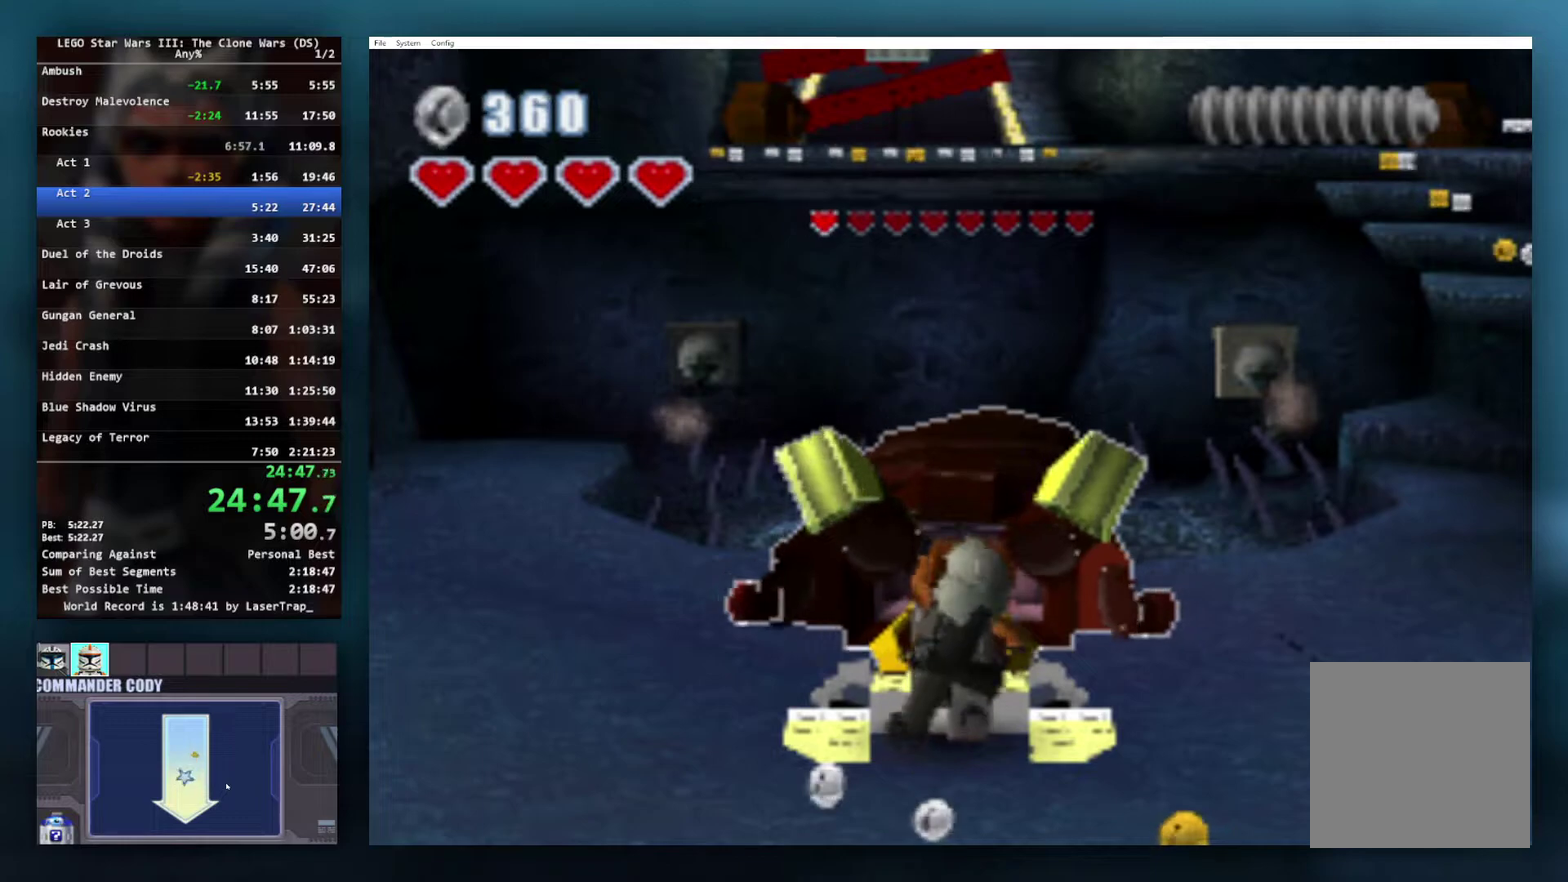
{"buttons": [], "left_stick": "center", "right_stick": "center", "events": [[67, "B", "up"], [183, "B", "down"], [267, "B", "up"]]}
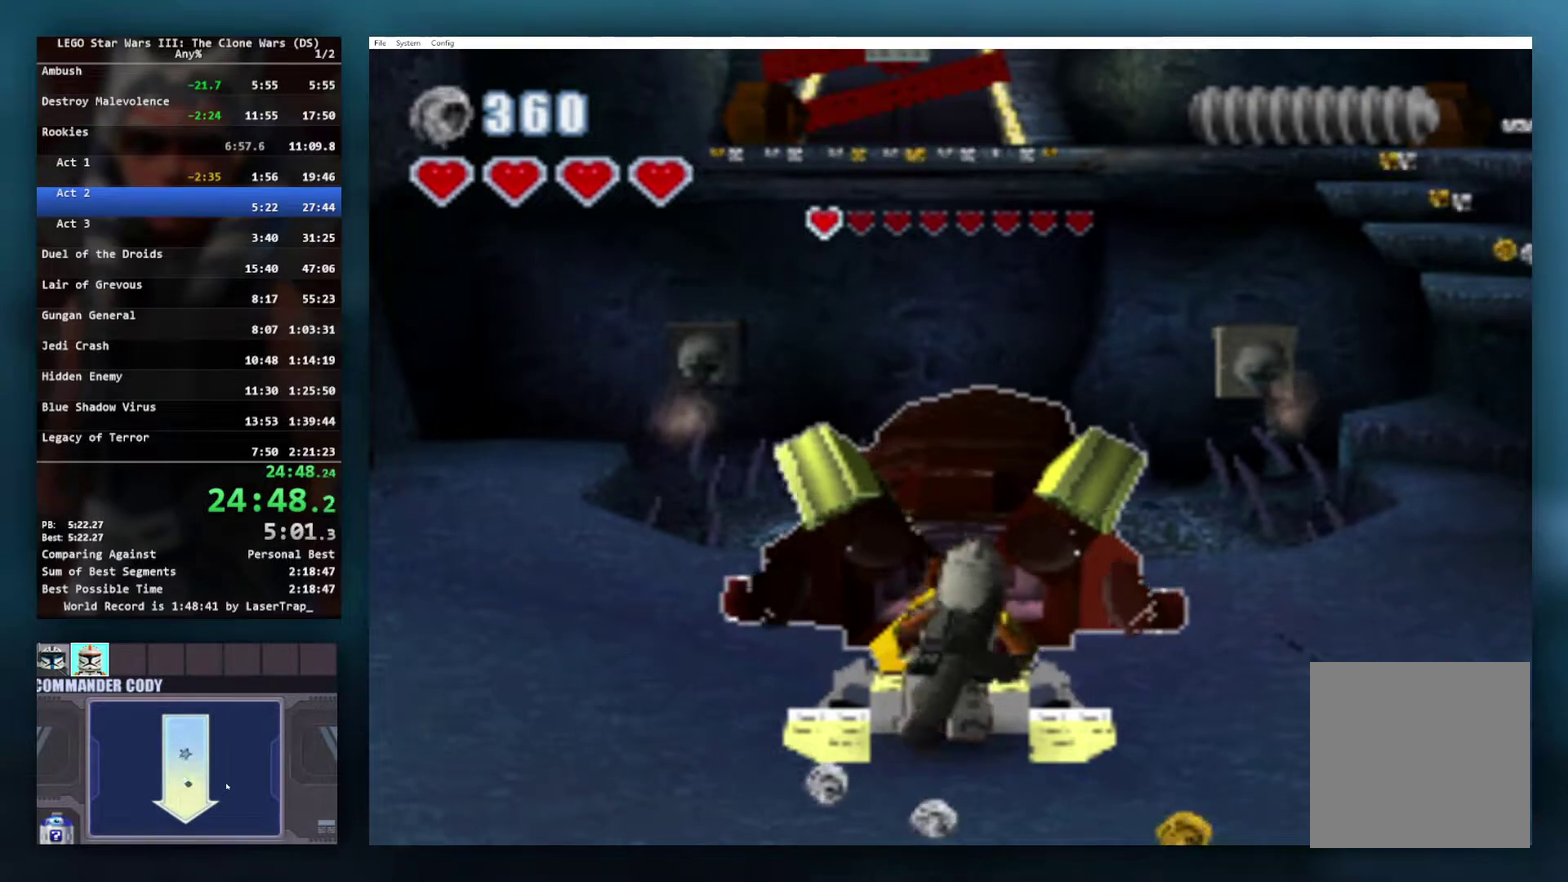
{"buttons": [], "left_stick": "right", "right_stick": "center", "events": [[483, "left_stick", "right"]]}
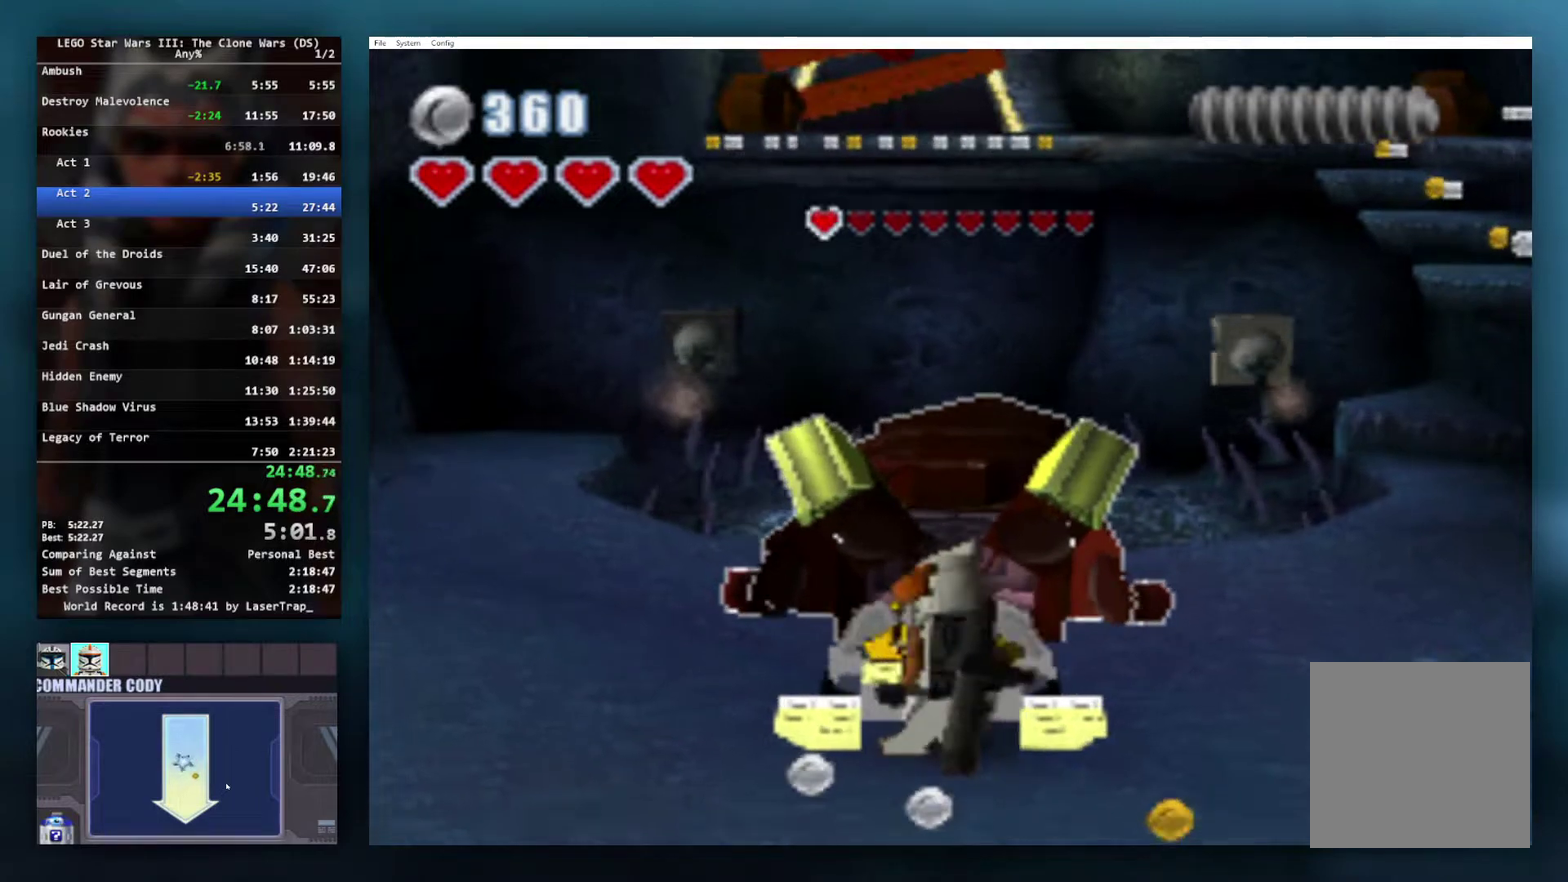
{"buttons": [], "left_stick": "right", "right_stick": "center", "events": []}
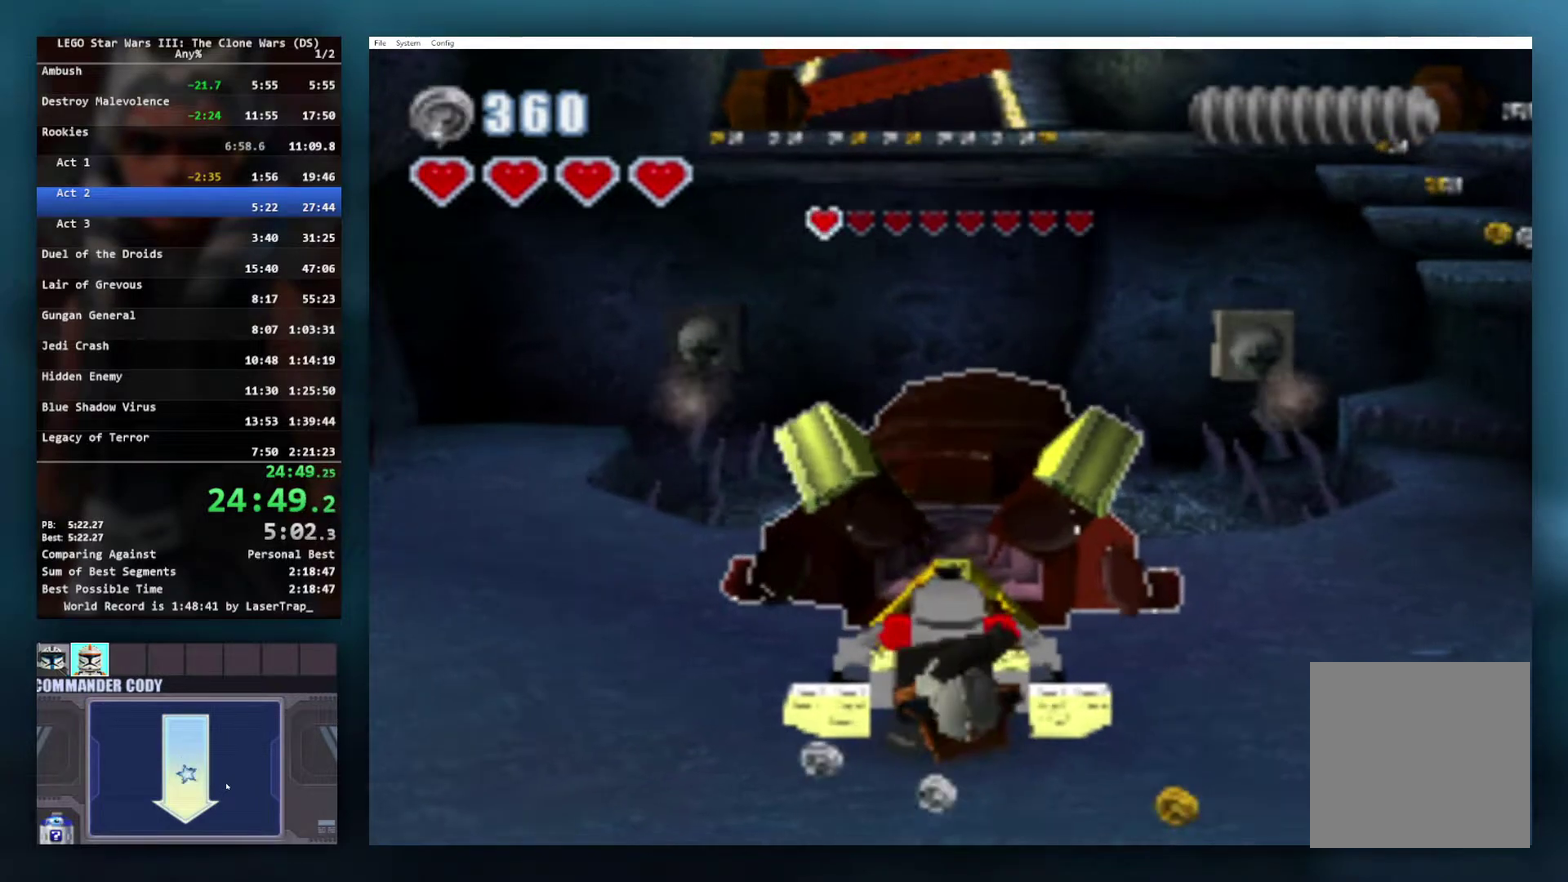
{"buttons": [], "left_stick": "right", "right_stick": "center", "events": [[117, "left_stick", "center"], [367, "left_stick", "right"]]}
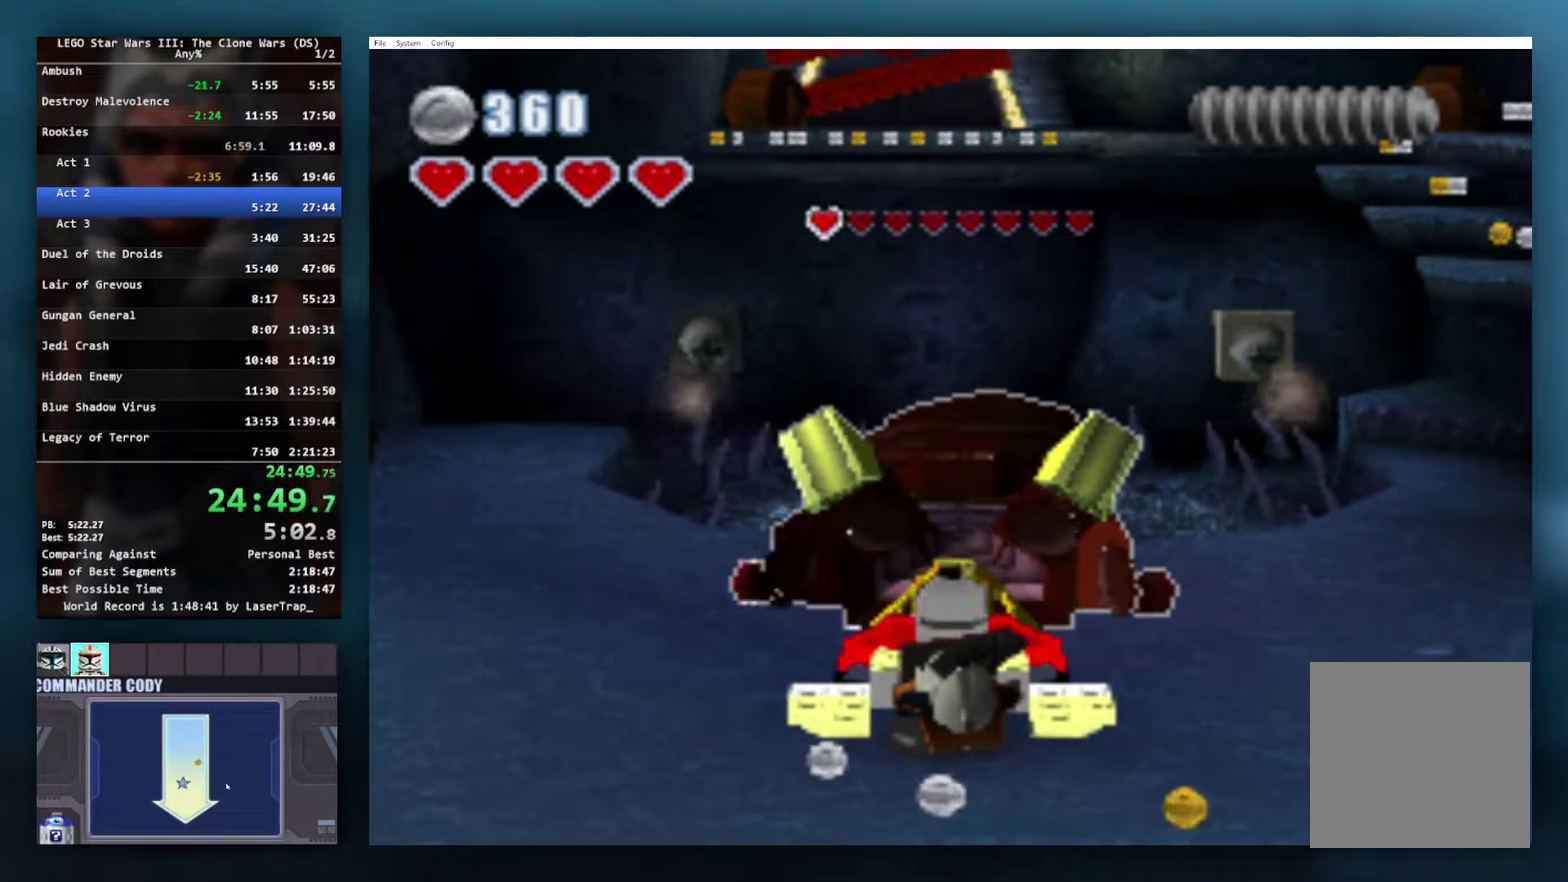
{"buttons": [], "left_stick": "right", "right_stick": "center", "events": [[117, "R1", "down"], [183, "R1", "up"]]}
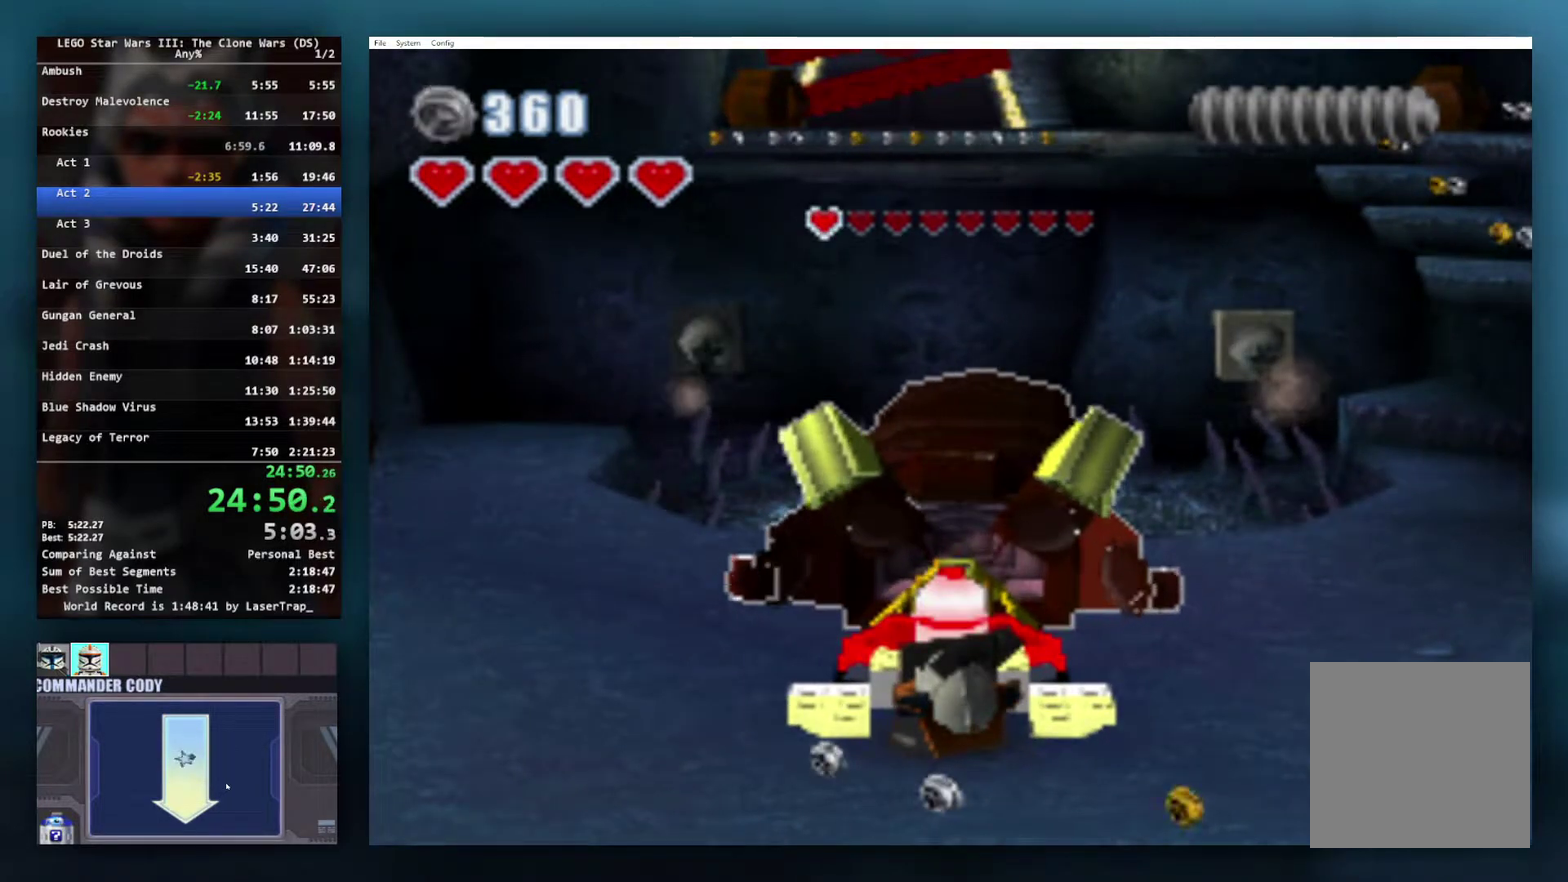
{"buttons": [], "left_stick": "right", "right_stick": "center", "events": [[50, "R1", "down"], [150, "R1", "up"], [283, "R1", "down"], [367, "R1", "up"]]}
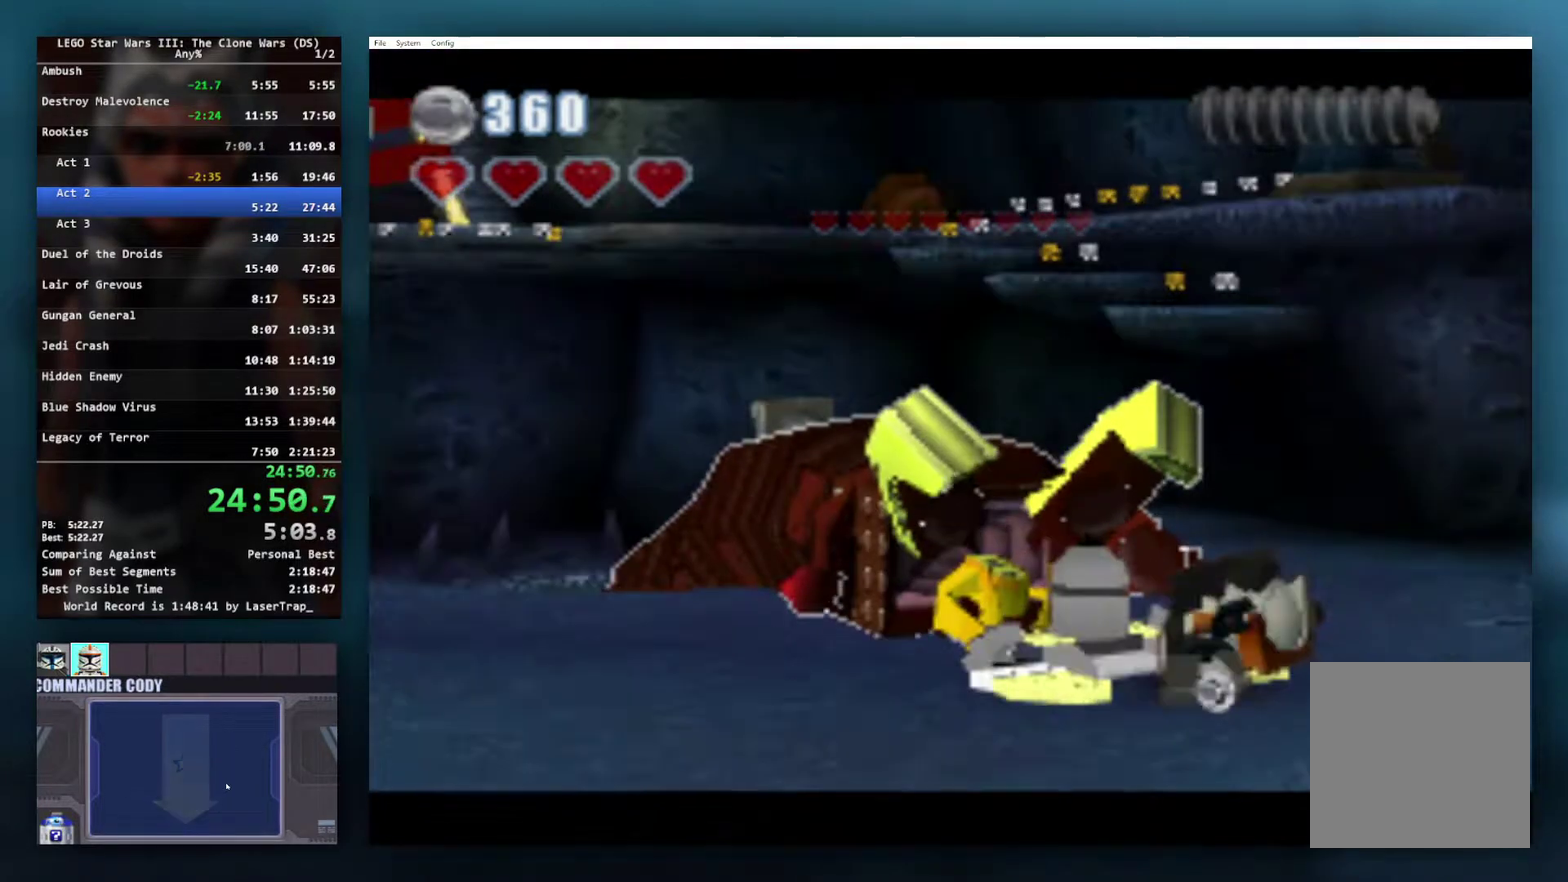
{"buttons": [], "left_stick": "center", "right_stick": "center", "events": [[167, "R1", "down"], [233, "R1", "up"], [350, "R1", "down"], [417, "left_stick", "center"], [433, "R1", "up"]]}
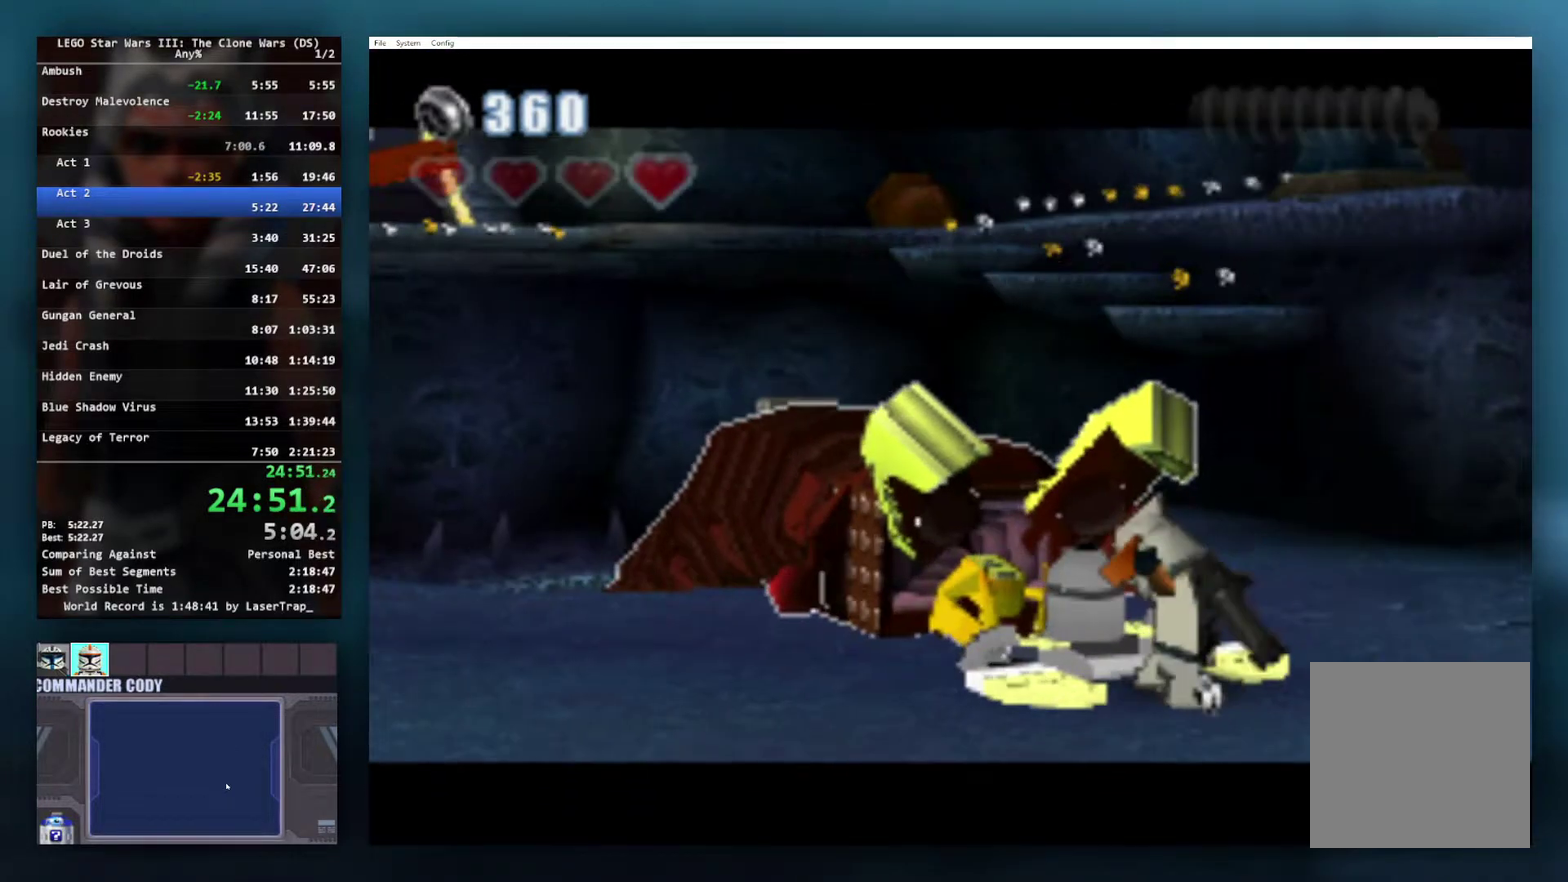
{"buttons": ["R1"], "left_stick": "right", "right_stick": "center", "events": [[33, "R1", "down"], [100, "left_stick", "right"], [133, "R1", "up"], [250, "R1", "down"], [350, "R1", "up"], [483, "R1", "down"]]}
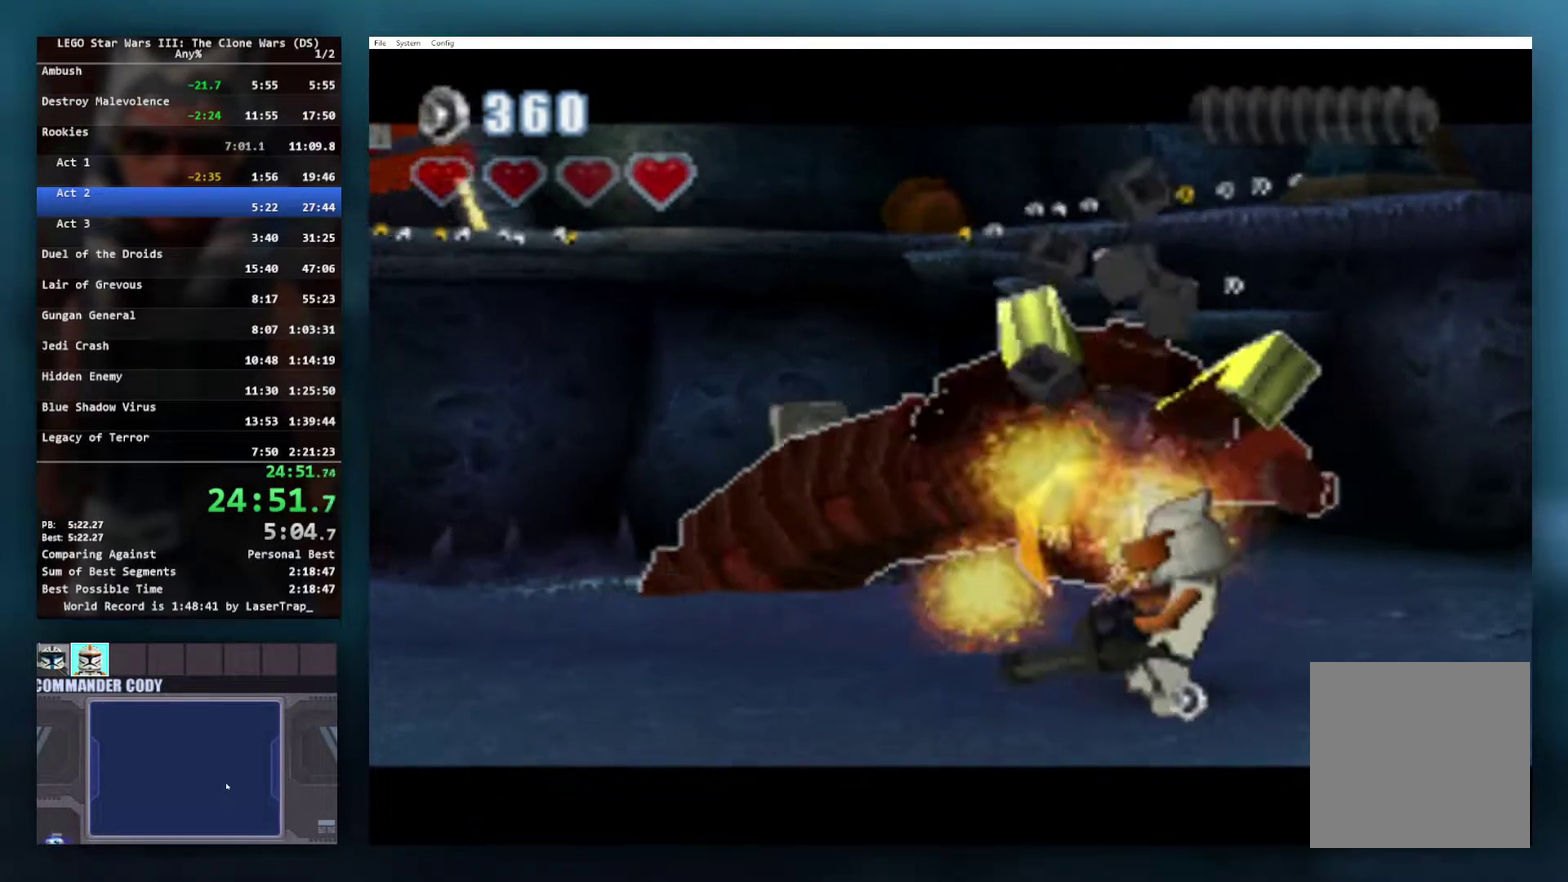
{"buttons": [], "left_stick": "right", "right_stick": "center", "events": [[100, "R1", "up"]]}
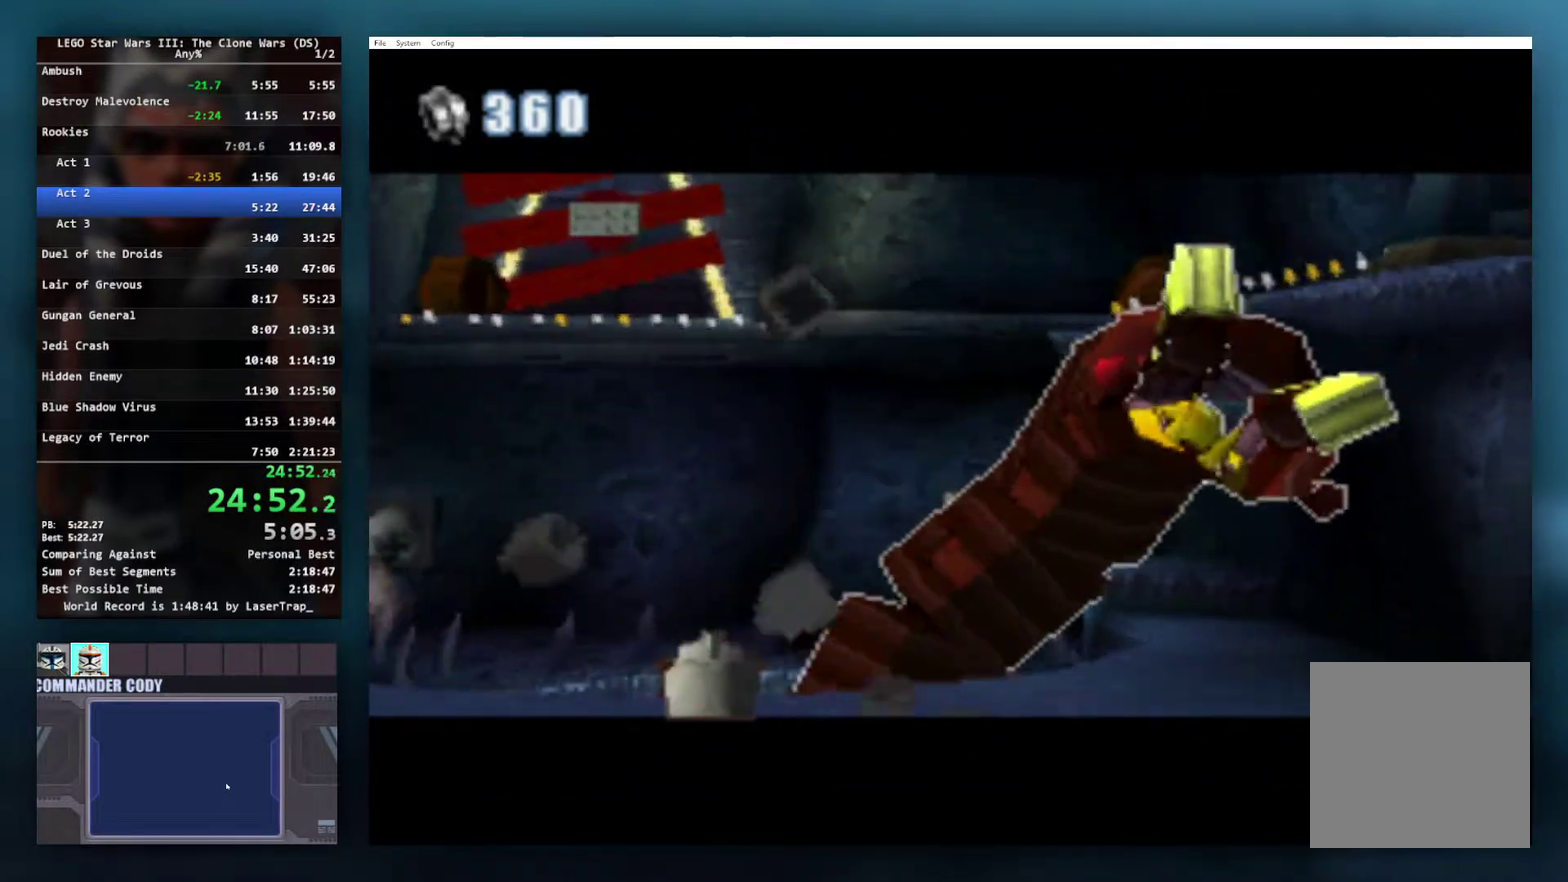
{"buttons": [], "left_stick": "center", "right_stick": "center", "events": [[33, "R1", "down"], [117, "R1", "up"], [233, "R1", "down"], [333, "R1", "up"], [383, "left_stick", "center"]]}
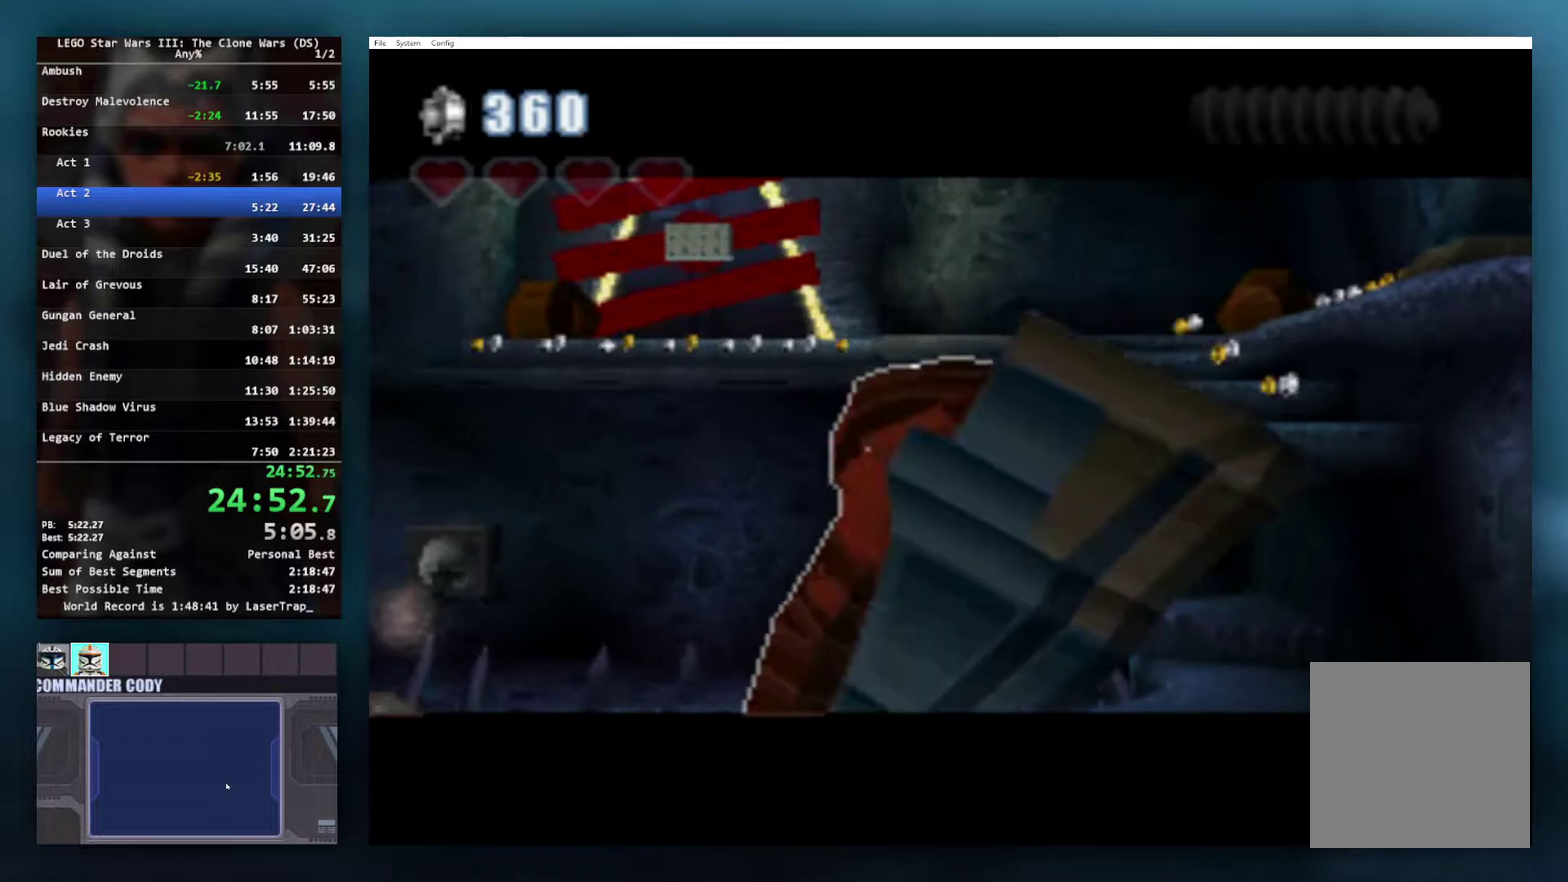
{"buttons": [], "left_stick": "right", "right_stick": "center", "events": [[50, "R1", "down"], [133, "R1", "up"], [167, "left_stick", "right"]]}
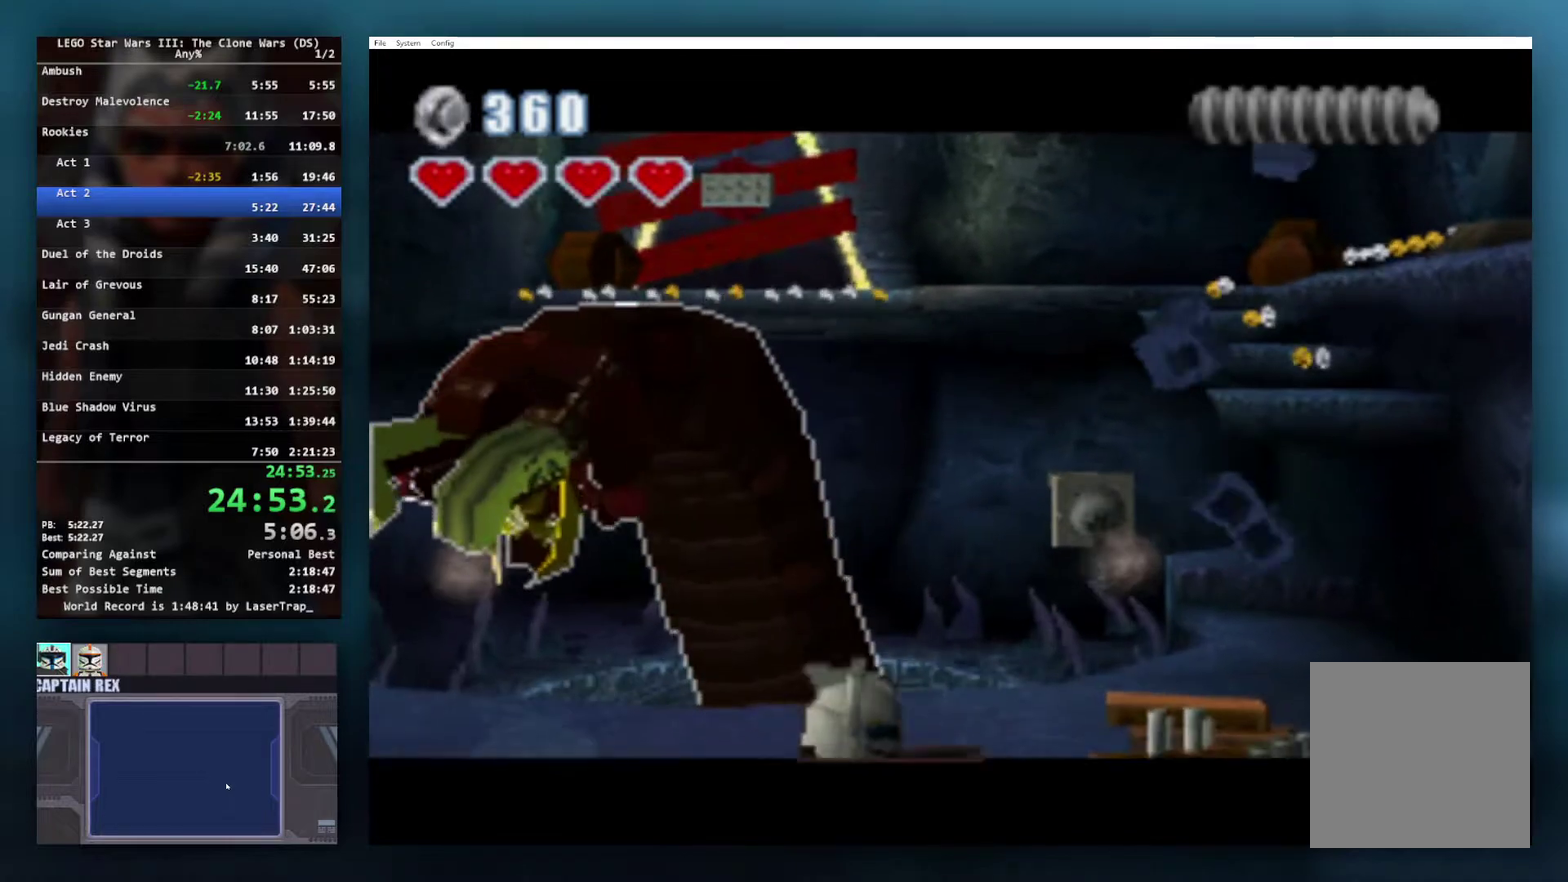
{"buttons": [], "left_stick": "right", "right_stick": "center", "events": [[350, "left_stick", "down-right"], [500, "left_stick", "right"]]}
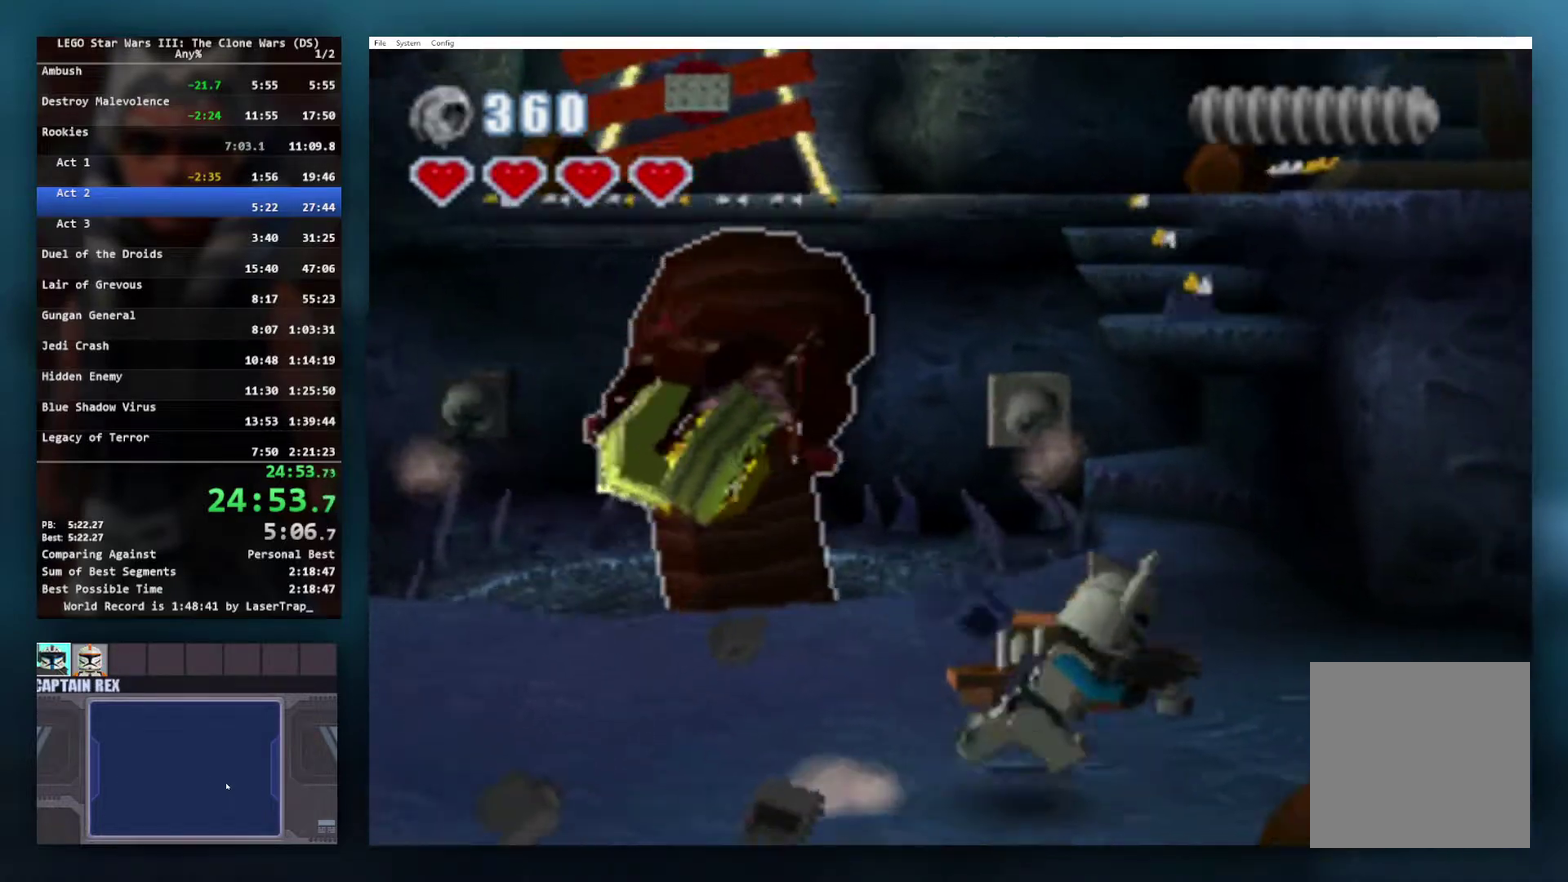
{"buttons": [], "left_stick": "up", "right_stick": "center", "events": [[83, "left_stick", "up-right"], [183, "left_stick", "up"]]}
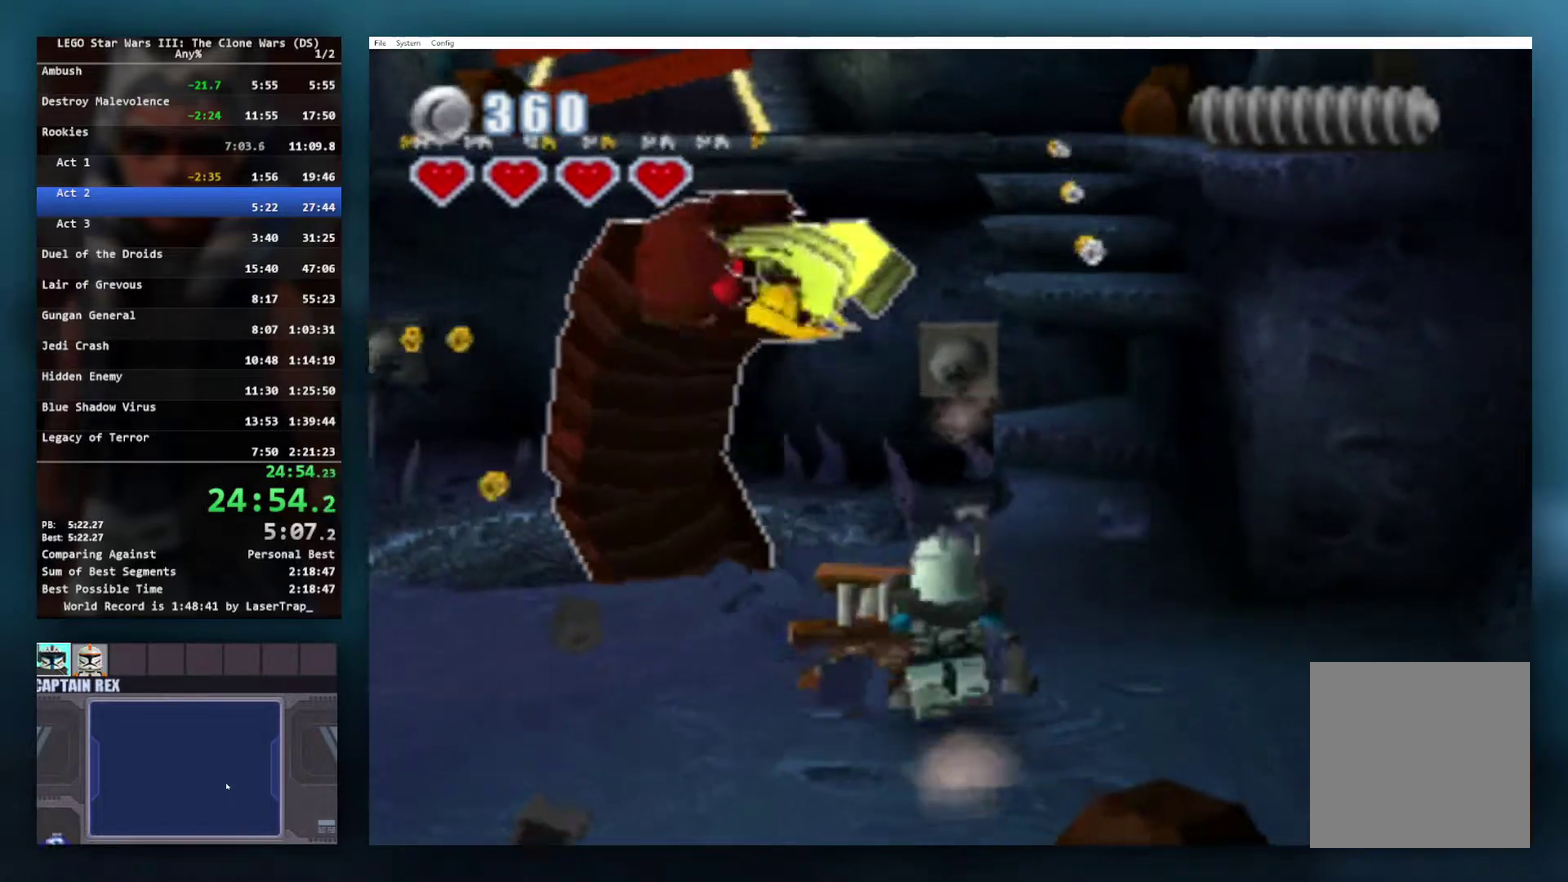
{"buttons": ["B"], "left_stick": "center", "right_stick": "center", "events": [[50, "B", "down"], [67, "left_stick", "center"]]}
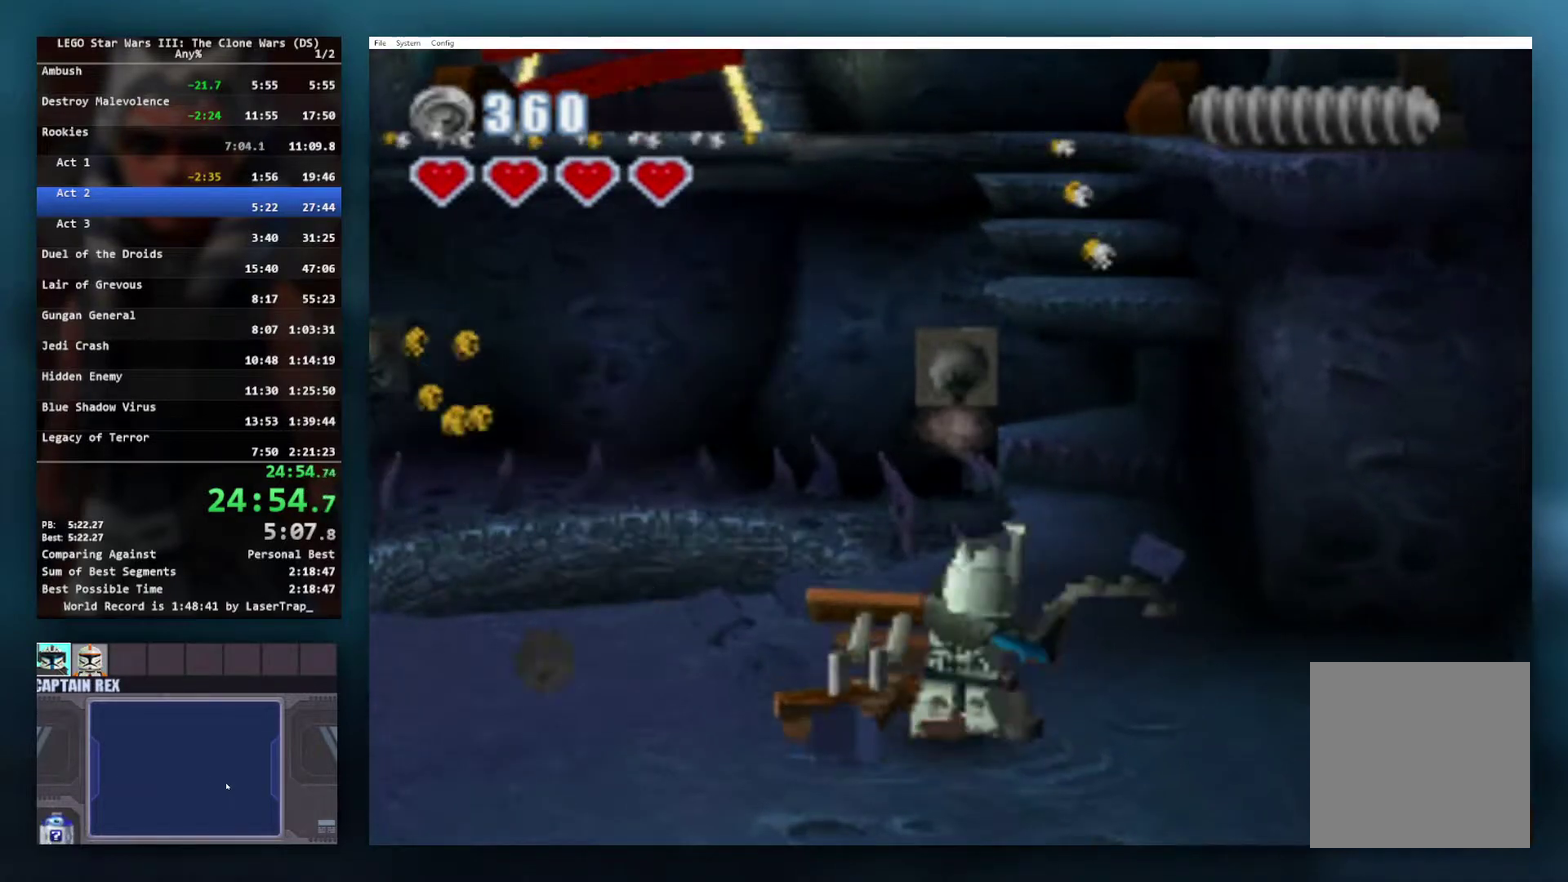
{"buttons": ["B"], "left_stick": "center", "right_stick": "center", "events": []}
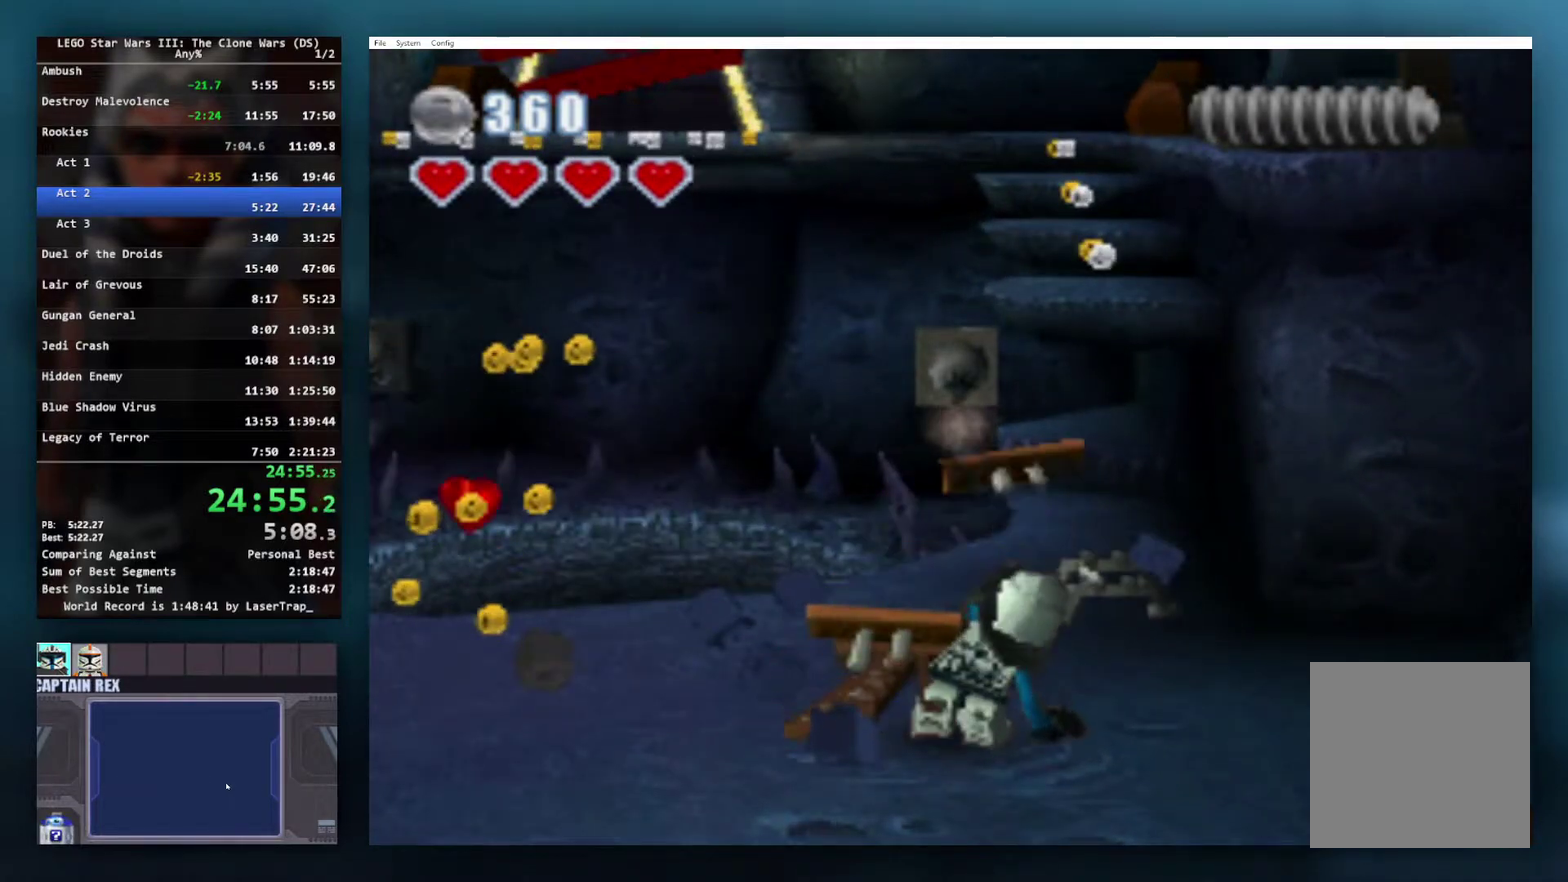
{"buttons": ["B"], "left_stick": "center", "right_stick": "center", "events": []}
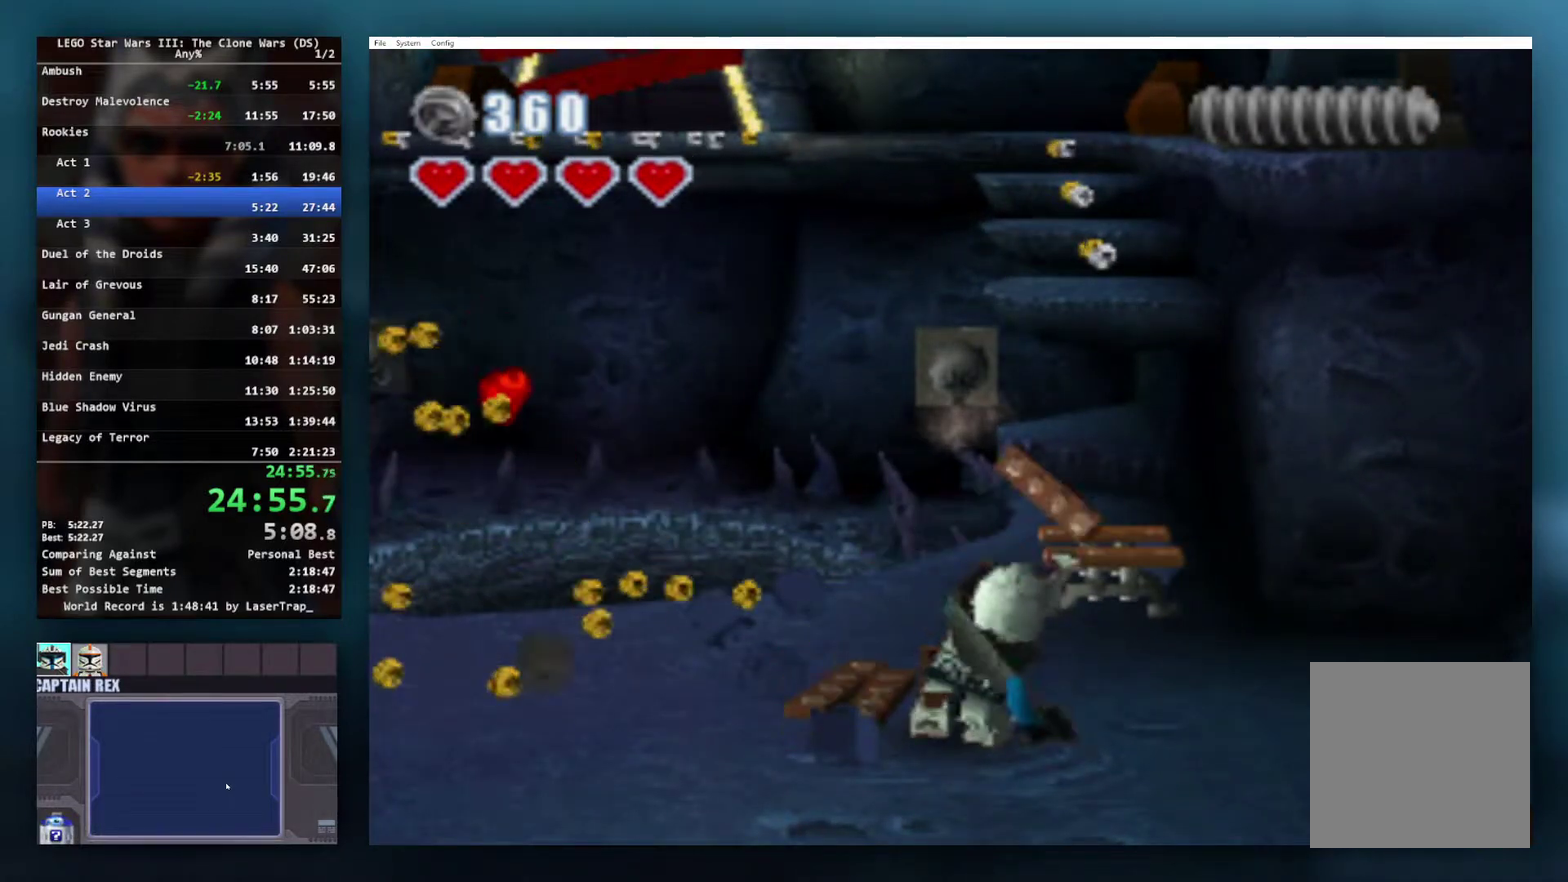
{"buttons": ["B"], "left_stick": "center", "right_stick": "center", "events": []}
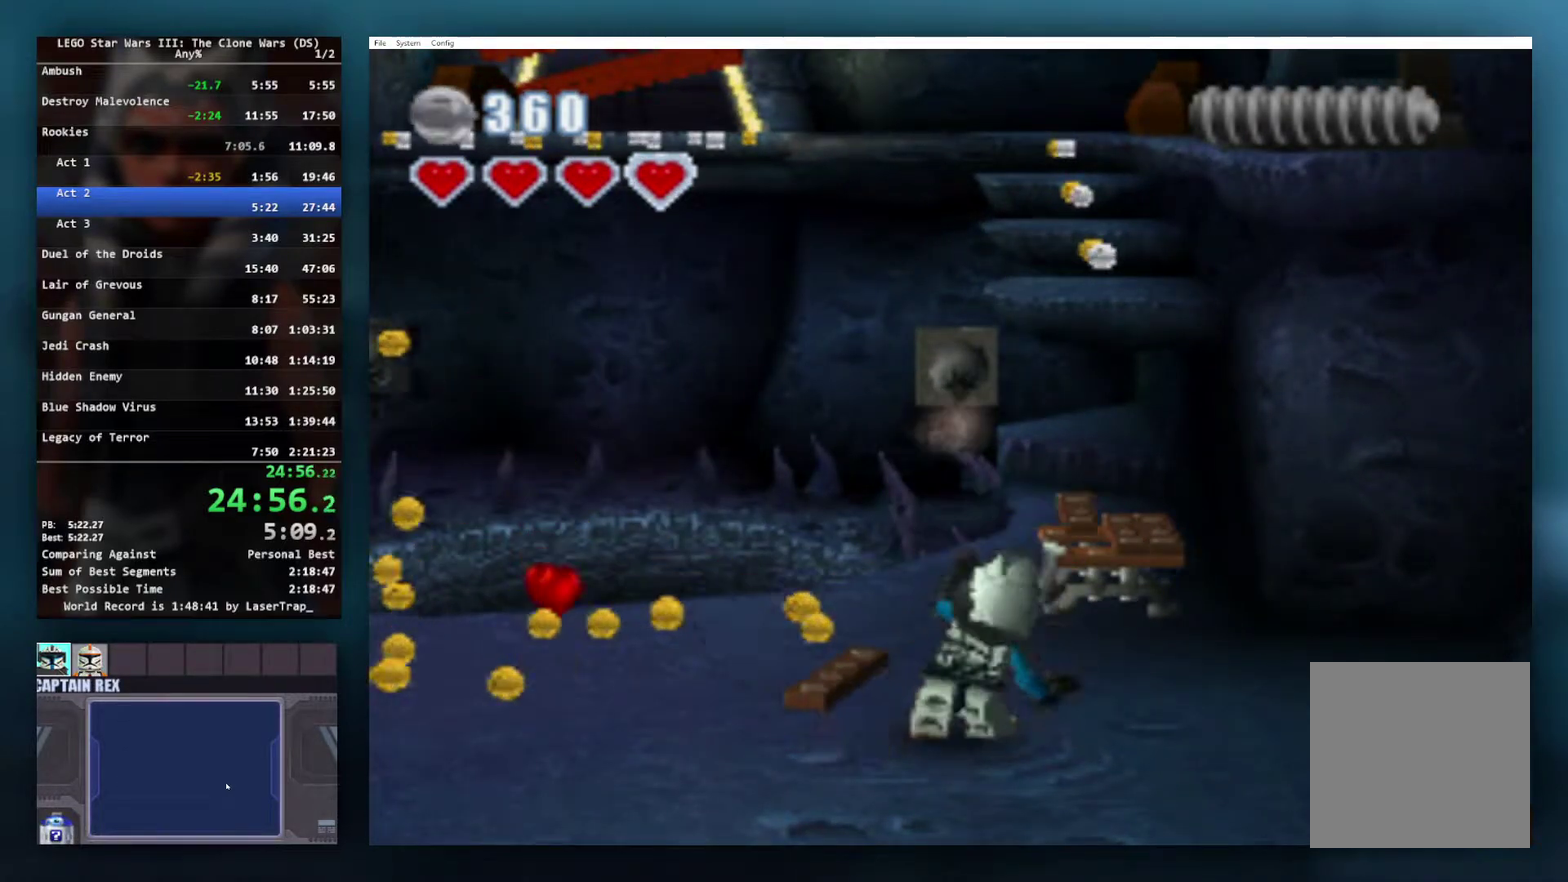
{"buttons": ["B"], "left_stick": "up-right", "right_stick": "center", "events": [[433, "left_stick", "up-right"]]}
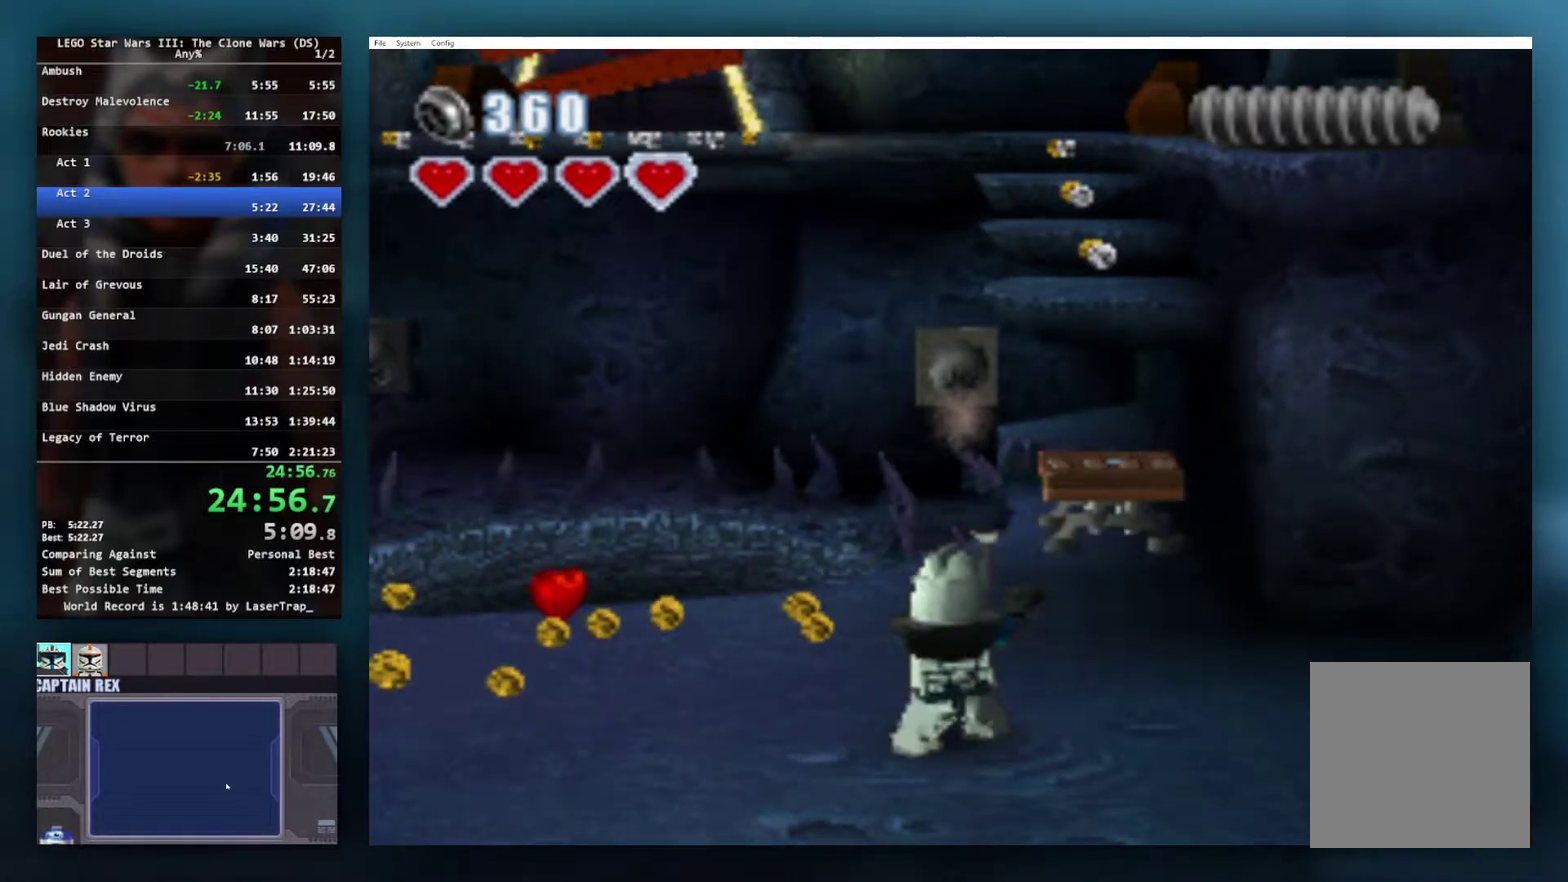
{"buttons": ["B"], "left_stick": "up", "right_stick": "center", "events": [[317, "A", "down"], [317, "left_stick", "up"], [467, "A", "up"]]}
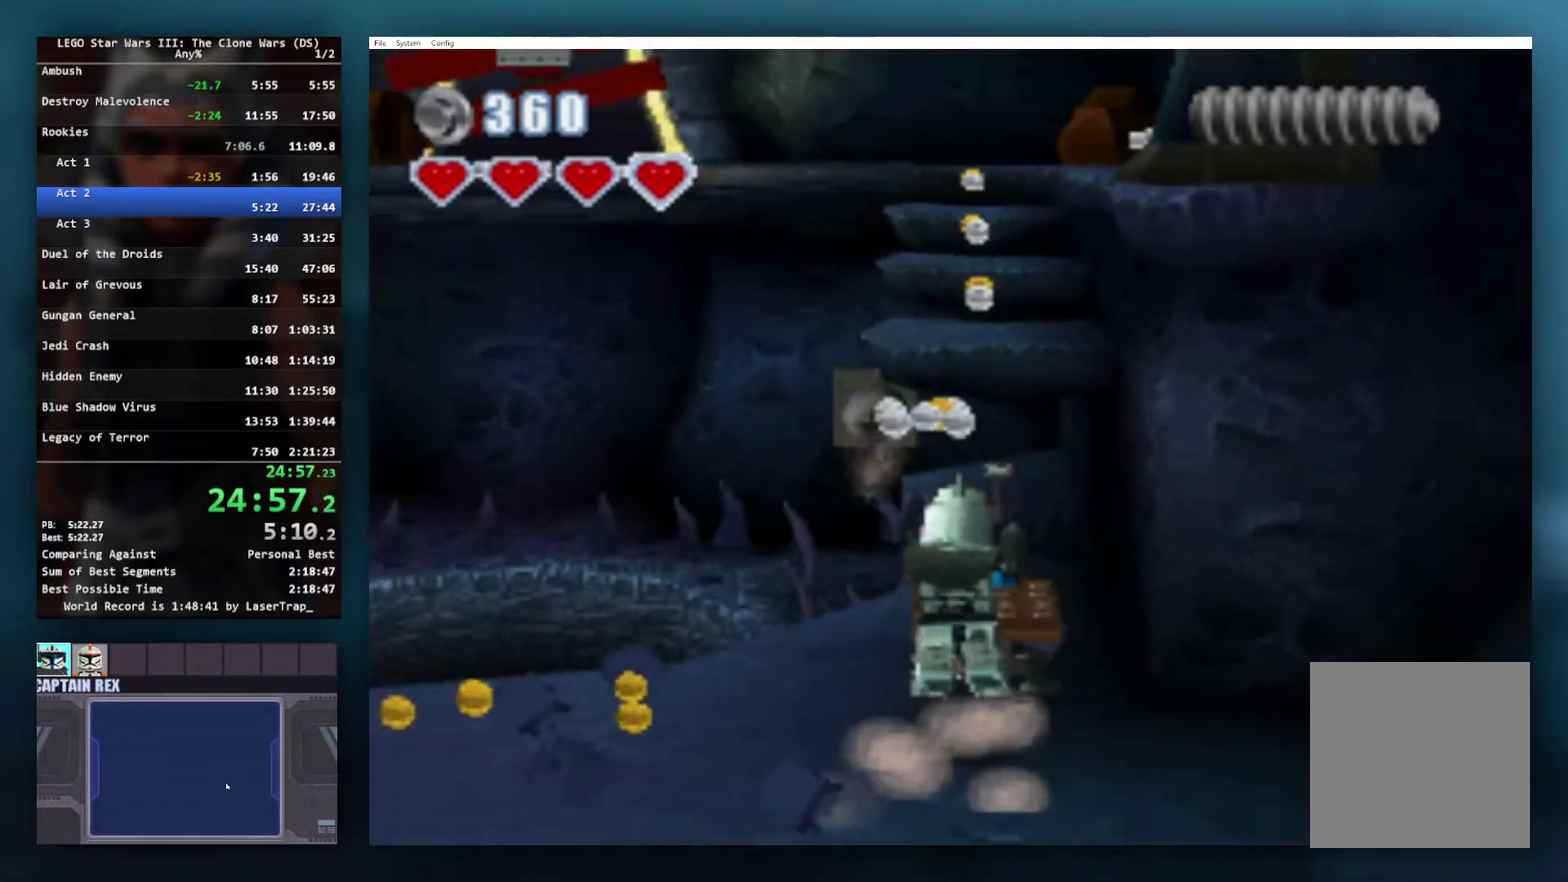
{"buttons": [], "left_stick": "up", "right_stick": "center", "events": [[117, "B", "up"], [400, "left_stick", "center"], [500, "left_stick", "up"]]}
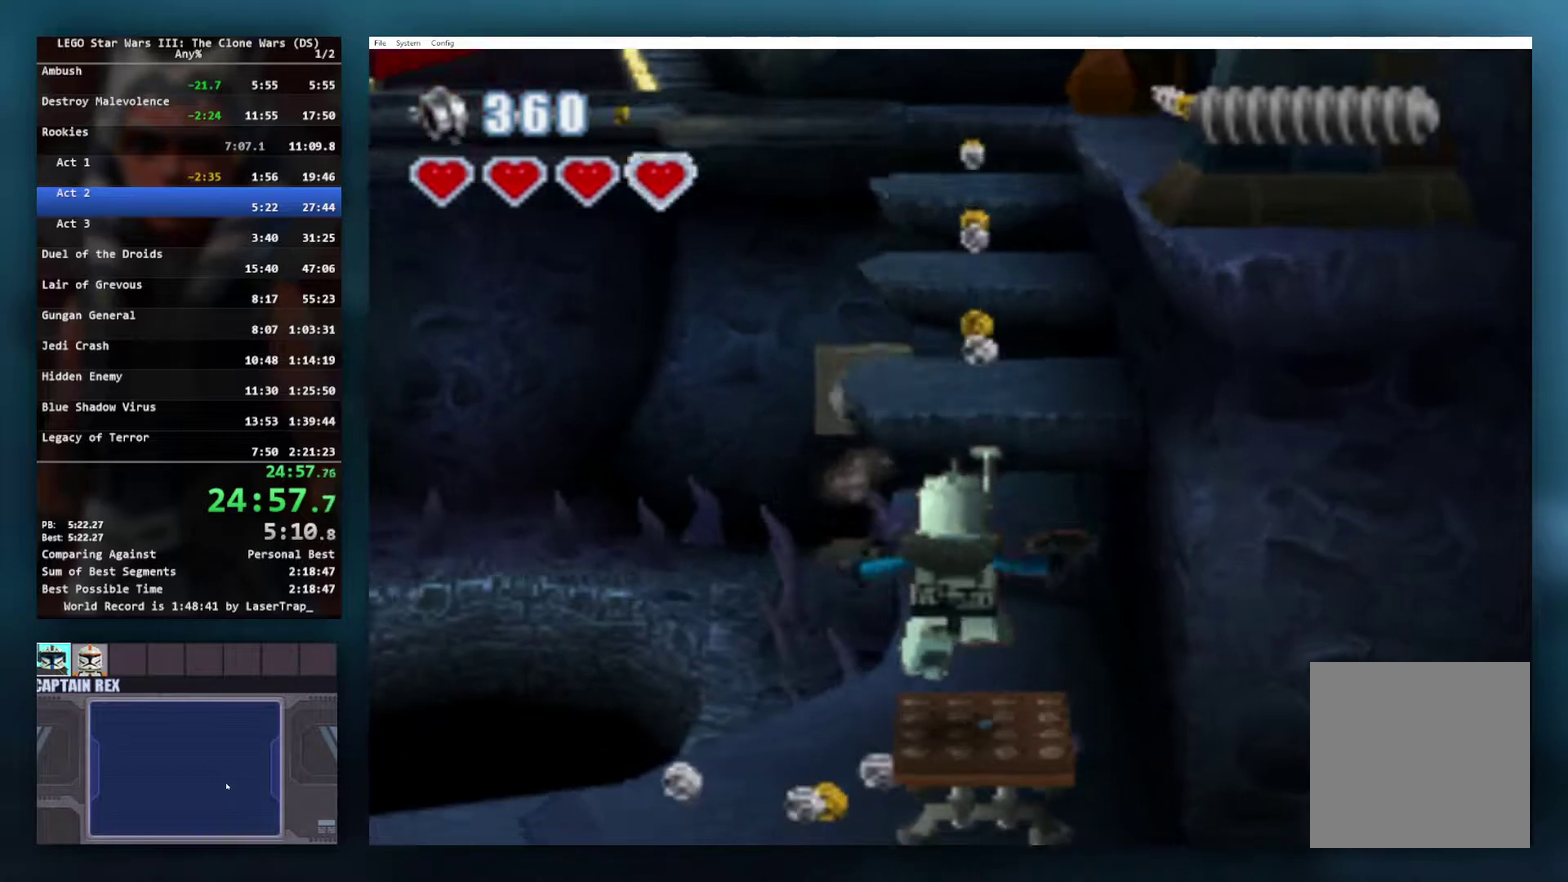
{"buttons": ["A"], "left_stick": "center", "right_stick": "center", "events": [[100, "A", "down"], [200, "left_stick", "up-right"], [450, "left_stick", "center"]]}
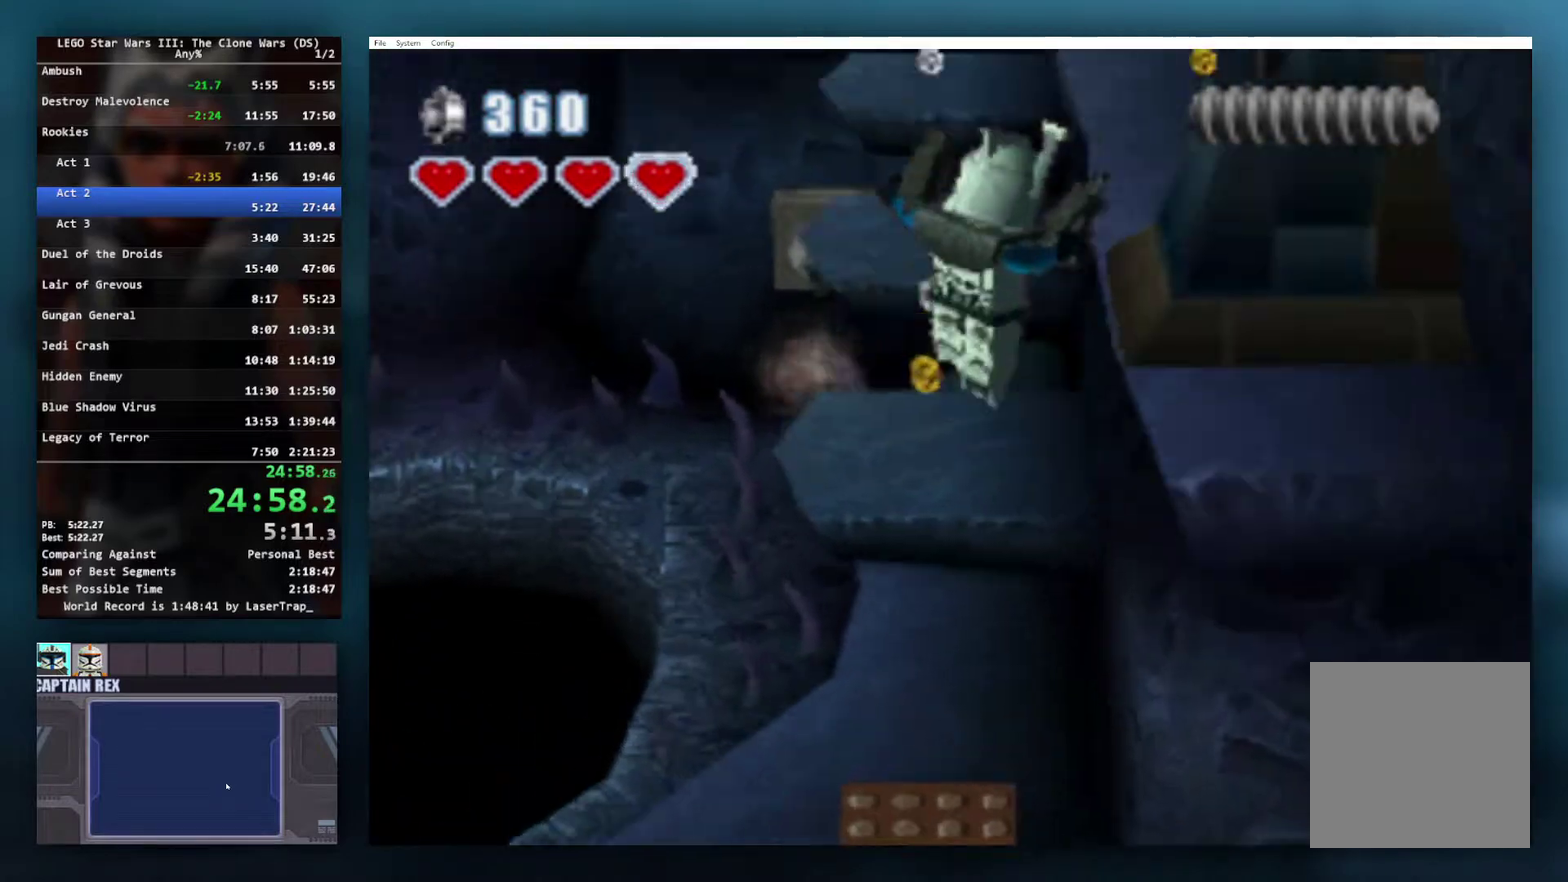
{"buttons": [], "left_stick": "up", "right_stick": "center", "events": [[83, "left_stick", "up"], [217, "A", "up"], [317, "left_stick", "center"], [400, "left_stick", "up"]]}
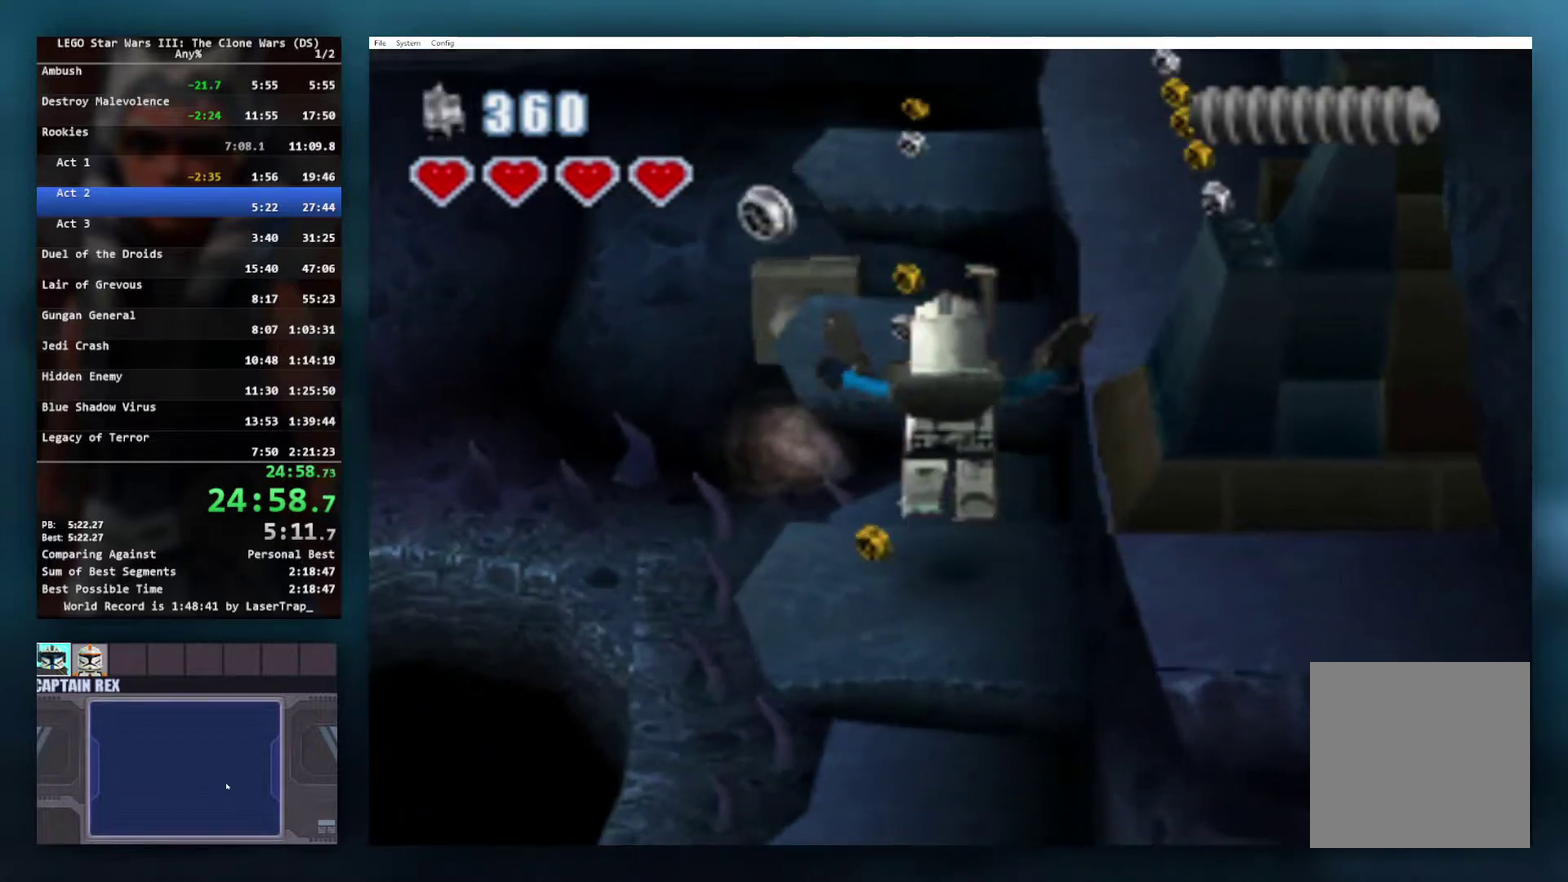
{"buttons": [], "left_stick": "up-right", "right_stick": "center", "events": [[33, "left_stick", "center"], [100, "A", "down"], [167, "left_stick", "up"], [200, "A", "up"], [300, "A", "down"], [433, "A", "up"], [433, "left_stick", "up-right"]]}
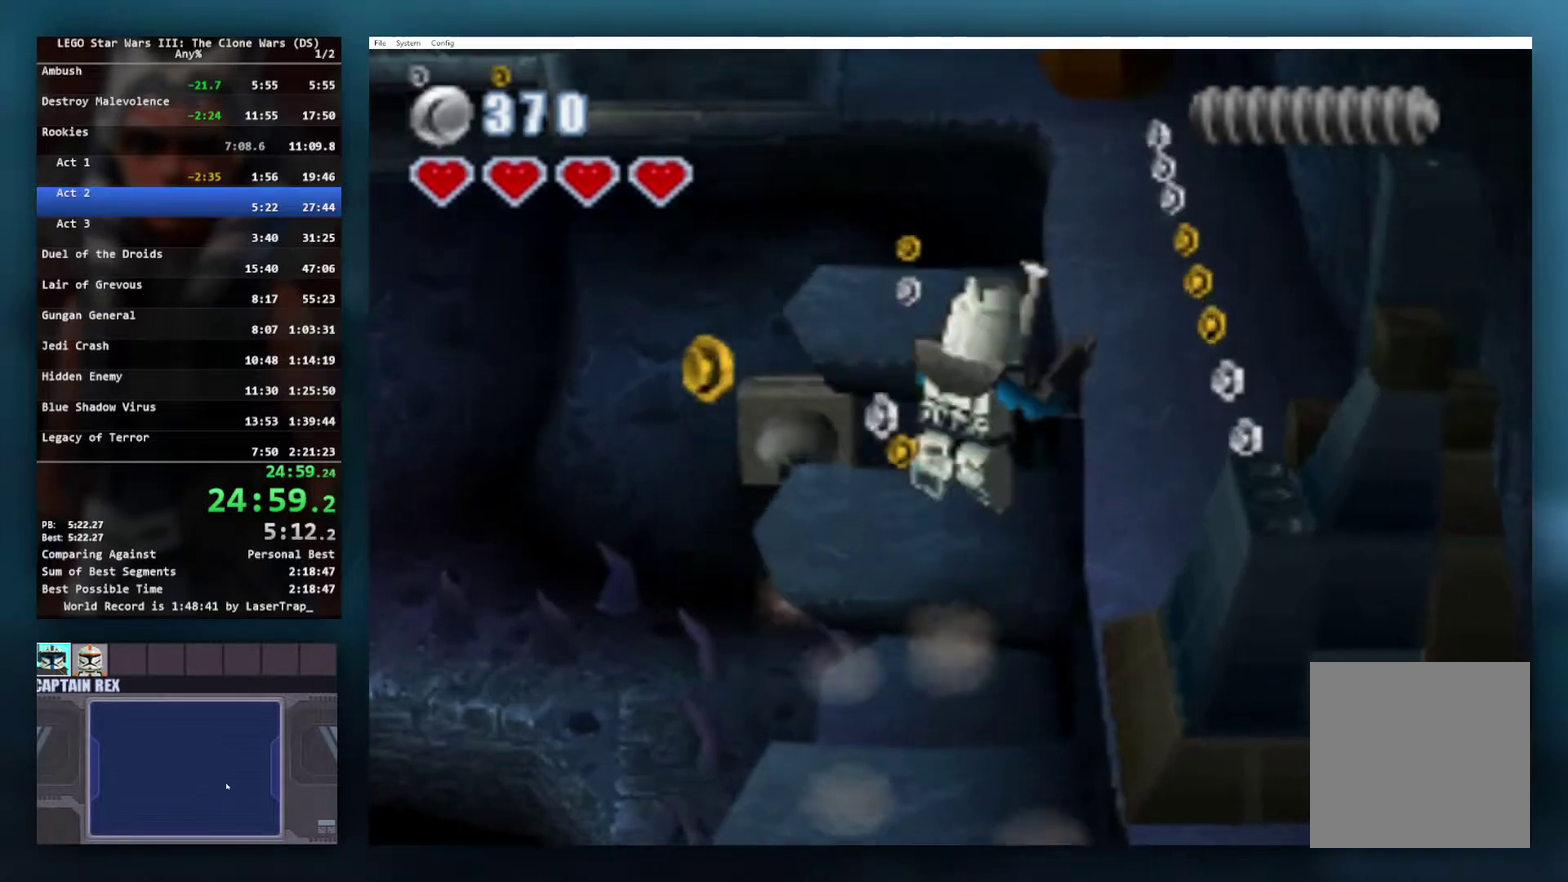
{"buttons": ["A"], "left_stick": "right", "right_stick": "center", "events": [[67, "left_stick", "up"], [267, "A", "down"], [367, "left_stick", "up-right"], [383, "A", "up"], [433, "left_stick", "right"], [450, "A", "down"]]}
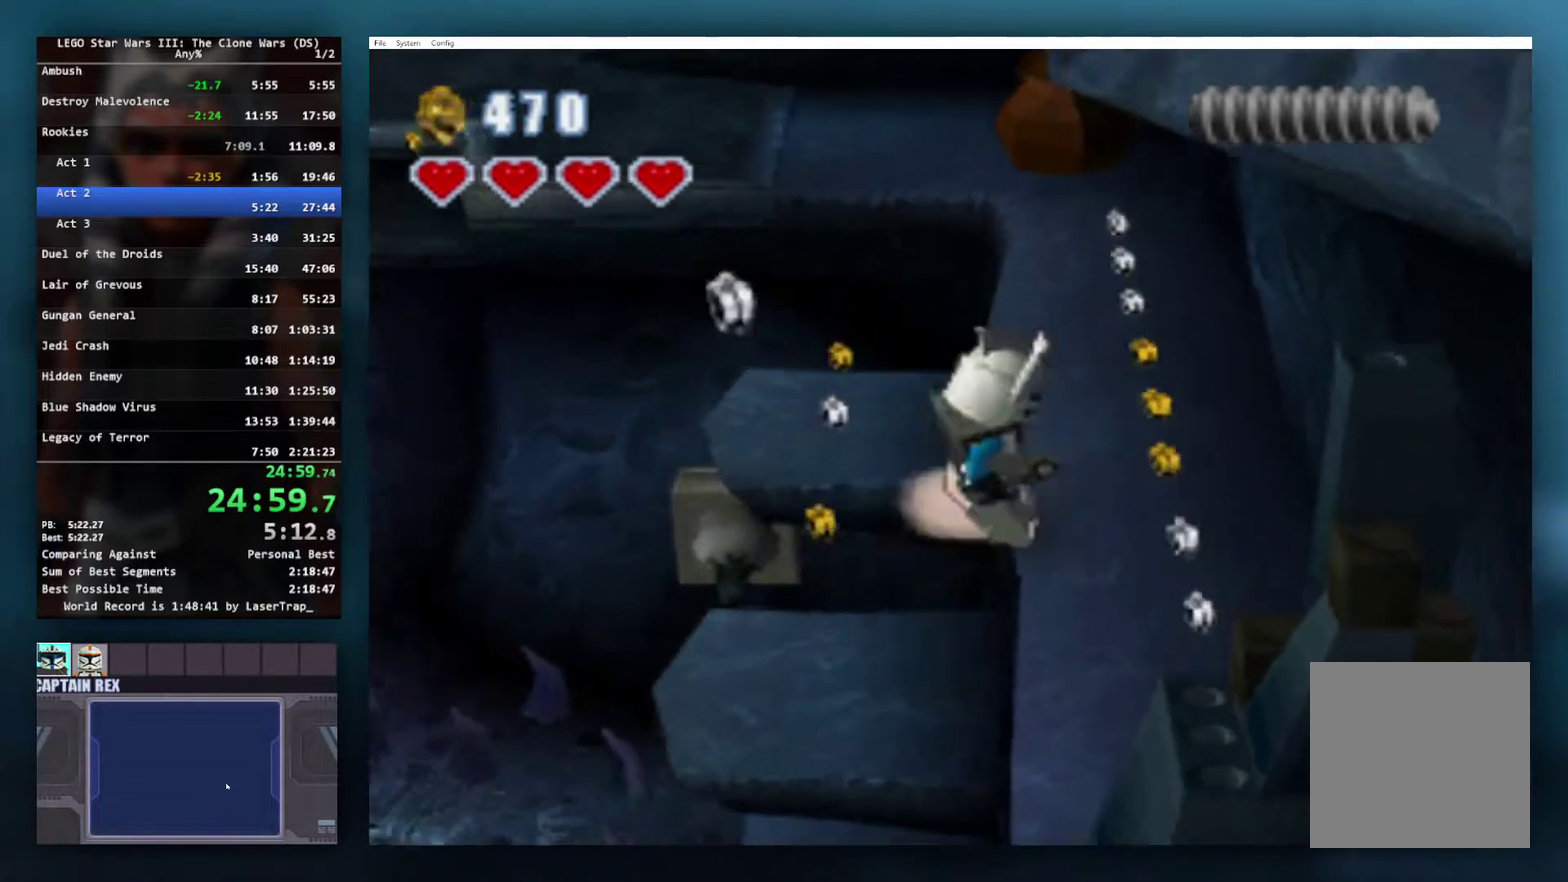
{"buttons": [], "left_stick": "up-right", "right_stick": "center", "events": [[17, "A", "up"], [67, "left_stick", "center"], [117, "A", "down"], [200, "left_stick", "up-right"], [217, "A", "up"]]}
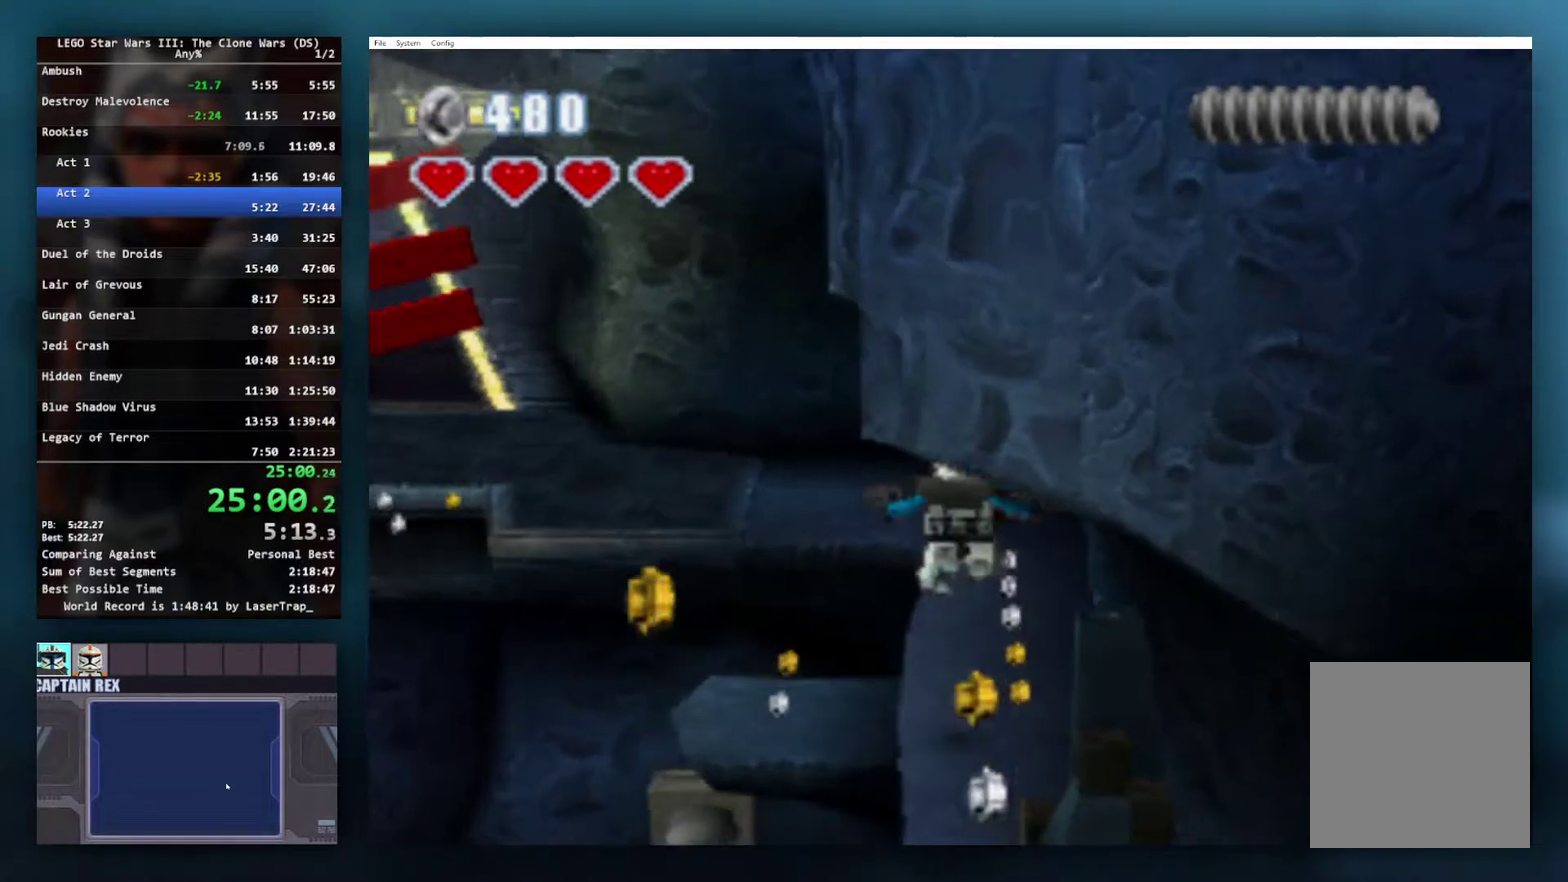
{"buttons": [], "left_stick": "up", "right_stick": "center", "events": [[350, "left_stick", "up"]]}
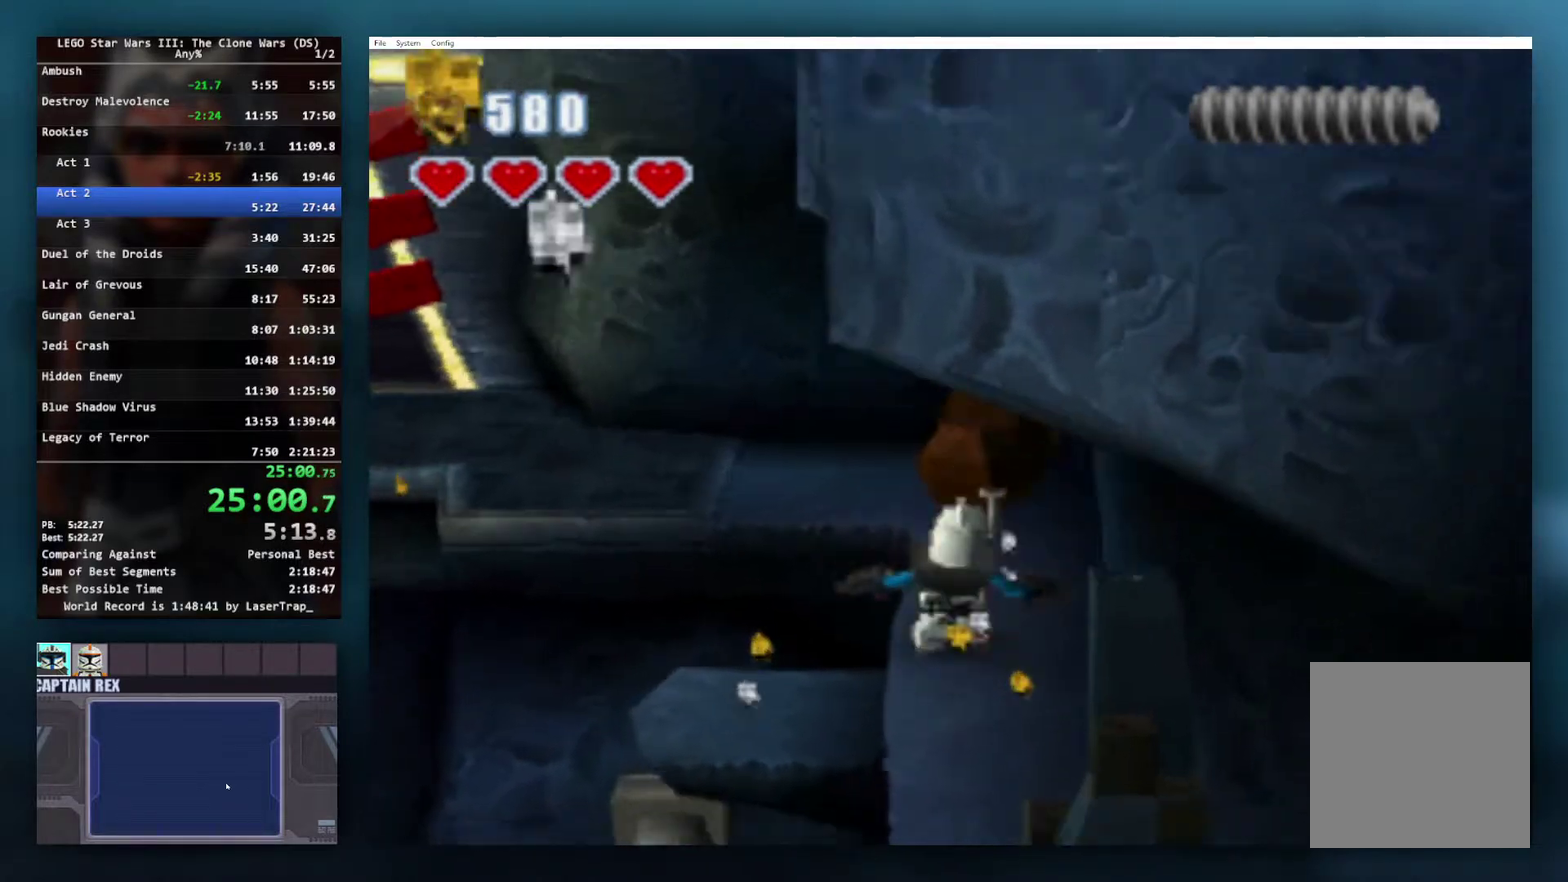
{"buttons": [], "left_stick": "up-left", "right_stick": "center", "events": [[17, "A", "down"], [100, "A", "up"], [183, "A", "down"], [267, "A", "up"], [400, "A", "down"], [450, "left_stick", "up-left"], [500, "A", "up"]]}
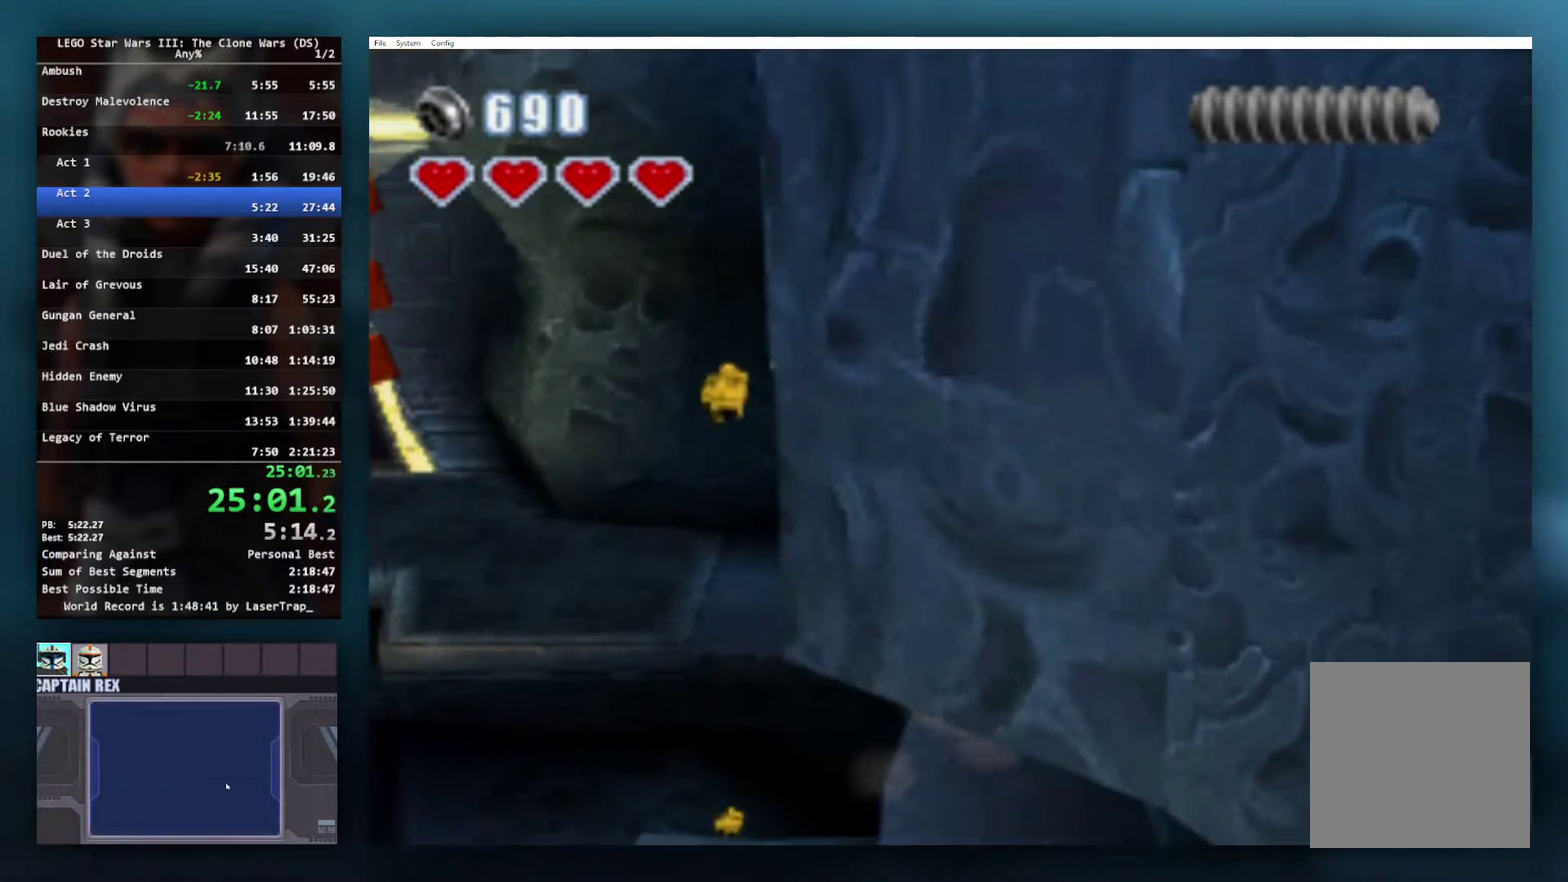
{"buttons": [], "left_stick": "up-left", "right_stick": "center", "events": [[250, "left_stick", "up"], [367, "left_stick", "up-left"]]}
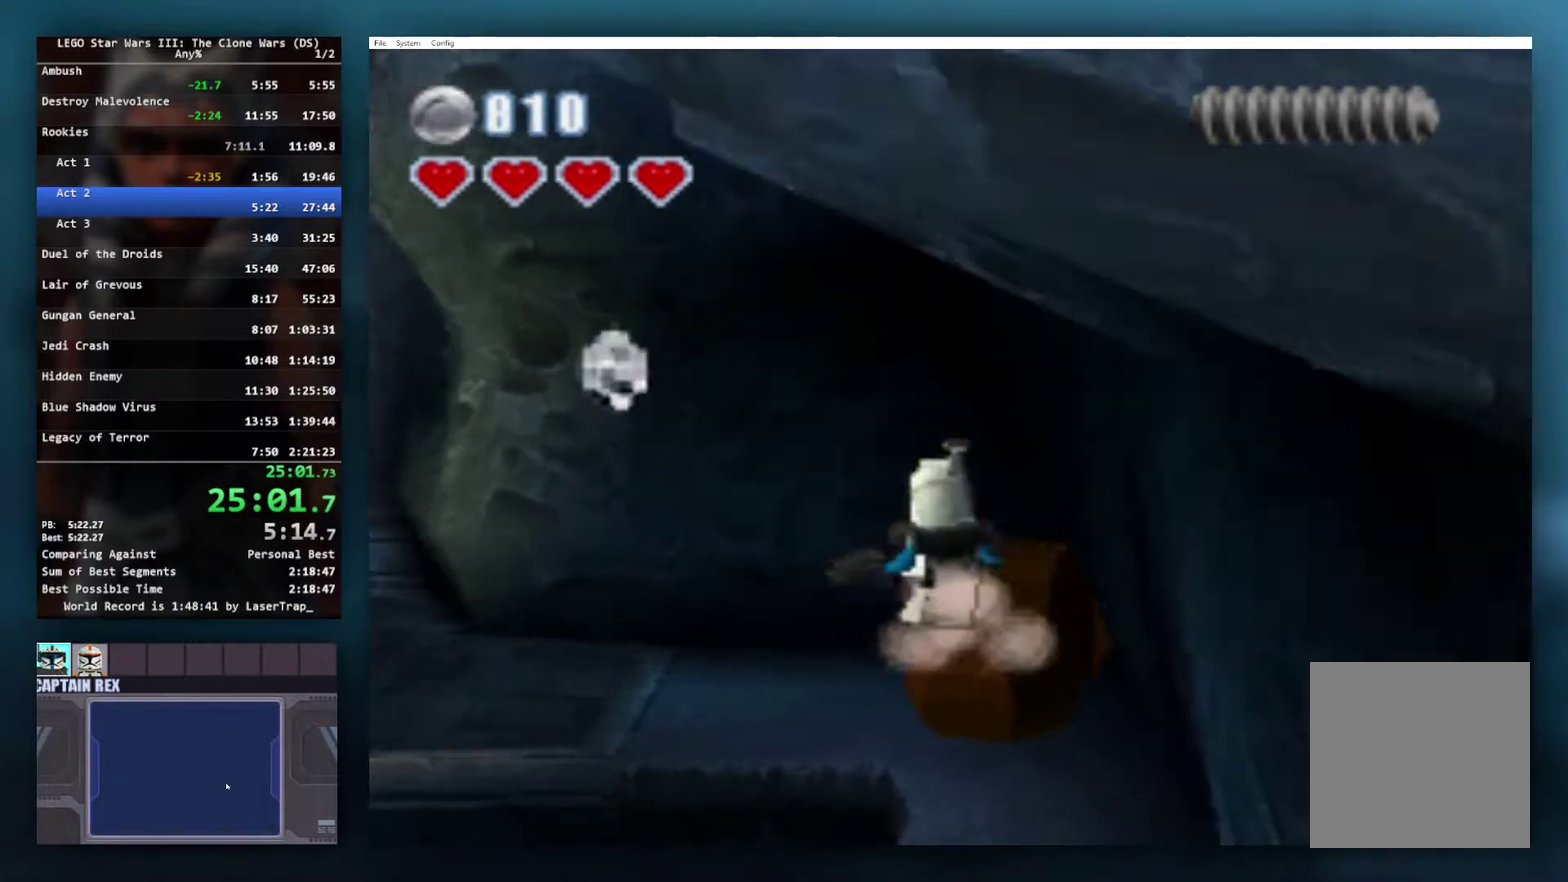
{"buttons": [], "left_stick": "left", "right_stick": "center", "events": [[67, "A", "down"], [167, "A", "up"], [500, "left_stick", "left"]]}